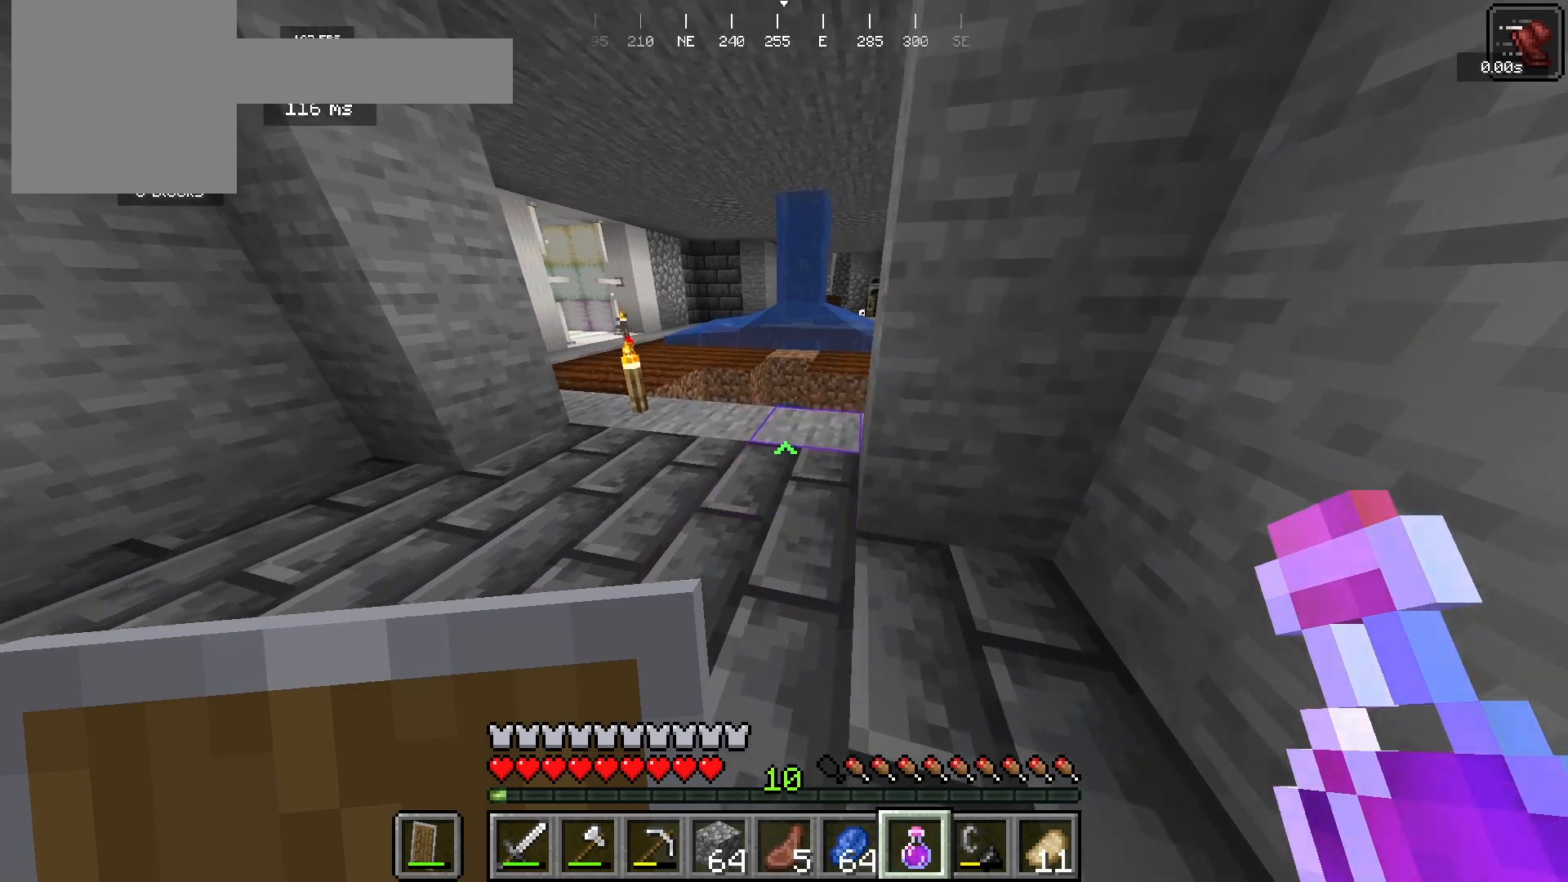
Gameplay with keyboard and mouse; each line is a JSON object with the keys and mouse buttons held at the frame after it. "events" lists presses ("down") and releases ("up") of "a", "d", "s", "w", "mouse_left" and "mouse_right" between this image and that frame as [ms after this image, input, new state], when the widget could be followed in between. "mouse_left", "mouse_right" = the "left", "right" buttons of the "mouse" list. No other keys are recorded. Fast repeated clicks can show as one long hold. Mouse movement is not recorded.
{"keys": ["a"], "mouse": [], "events": [[333, "a", "down"], [467, "w", "up"]]}
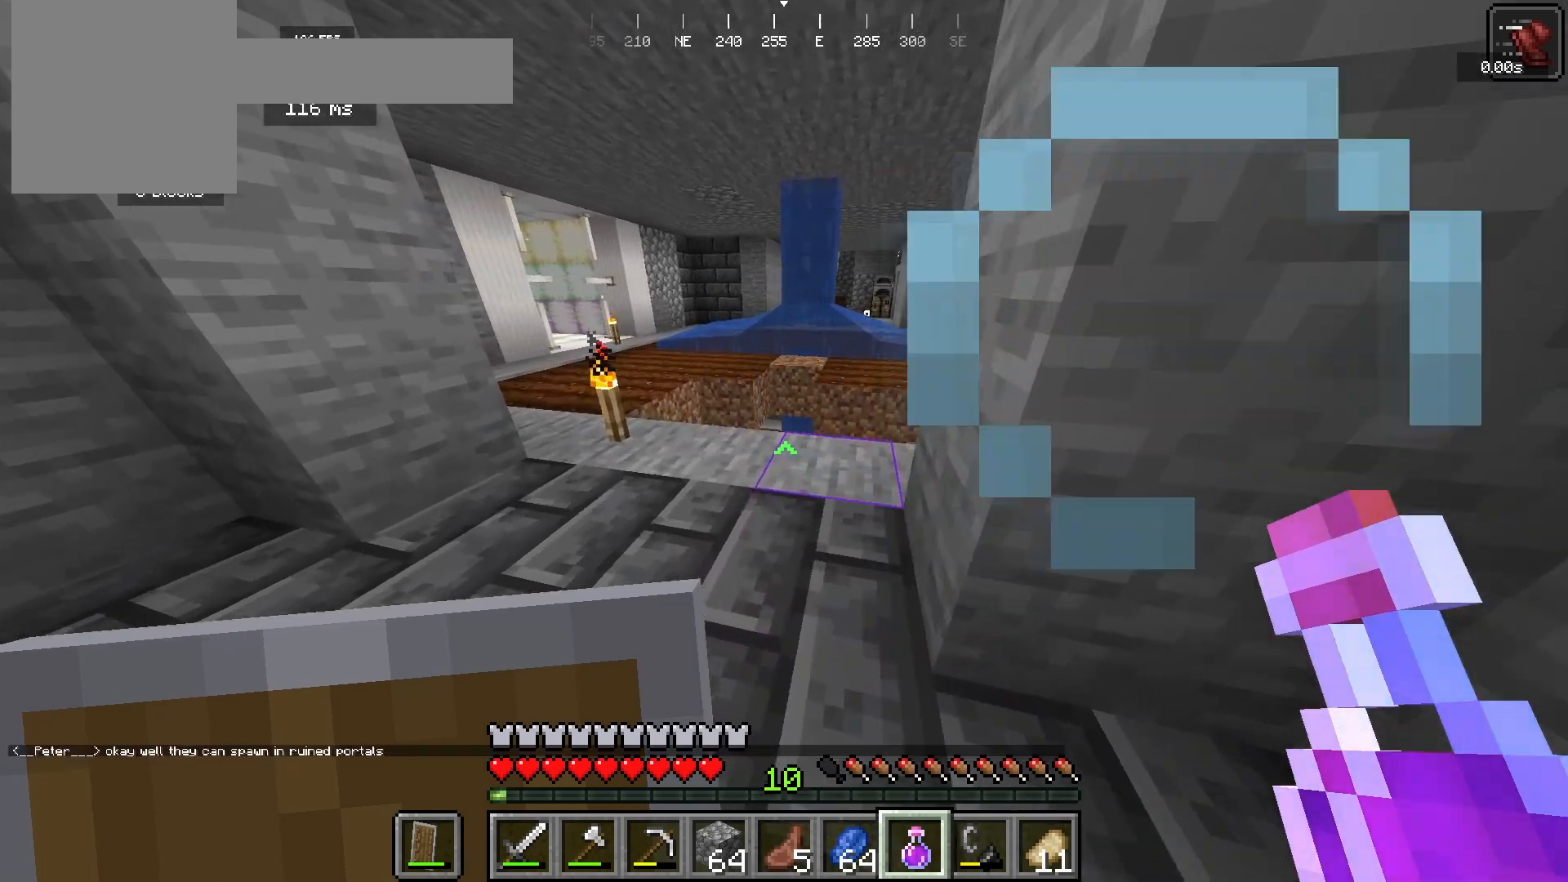
{"keys": ["a", "w"], "mouse": [], "events": [[433, "w", "down"]]}
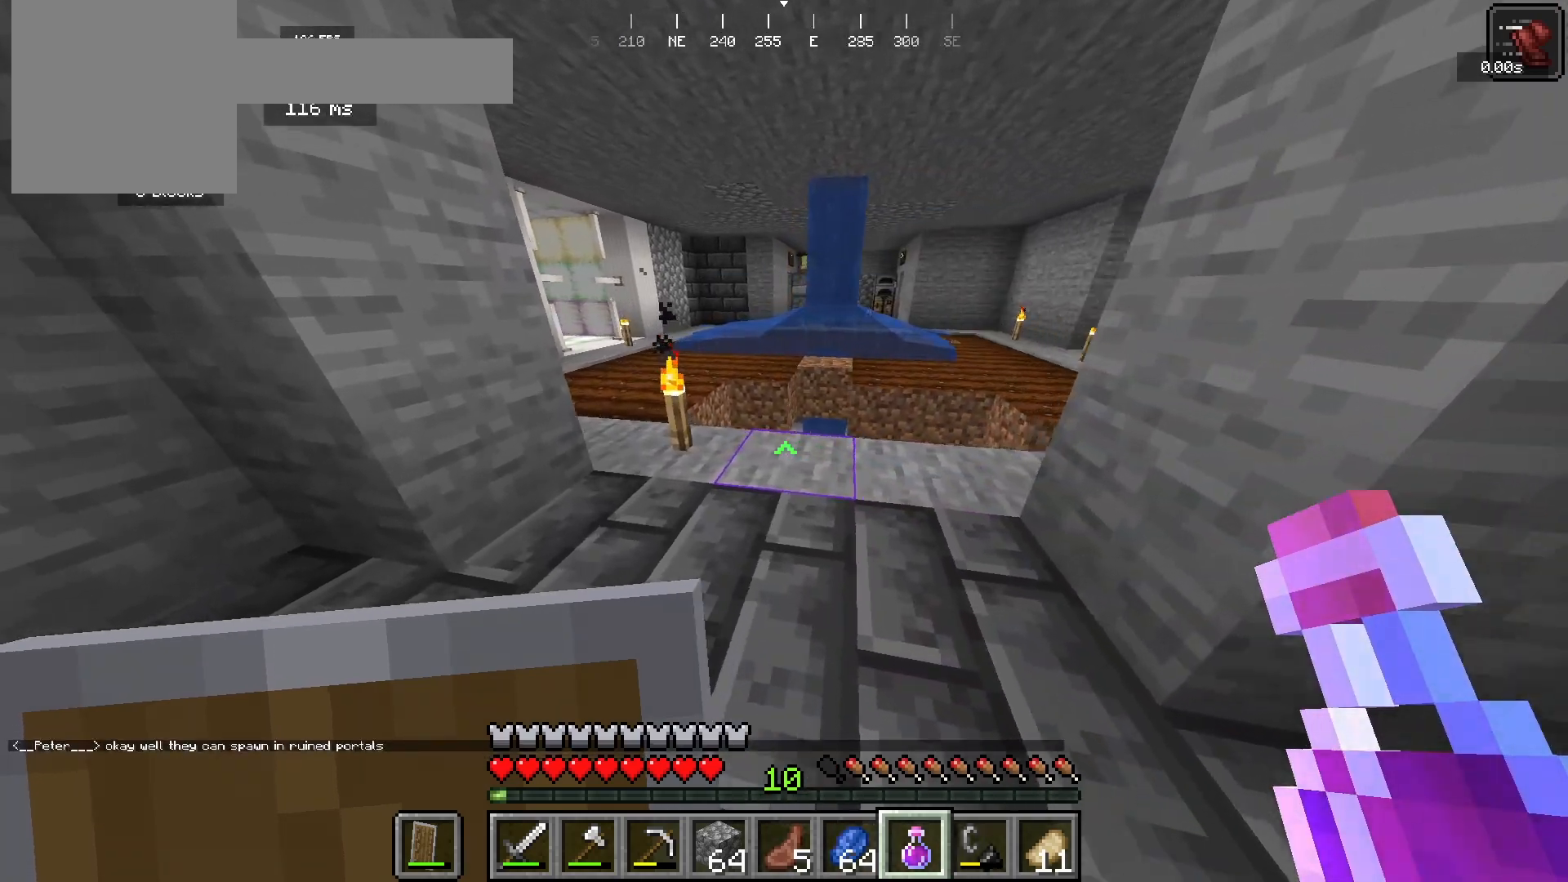
{"keys": ["a", "w"], "mouse": [], "events": [[33, "a", "up"], [367, "a", "down"]]}
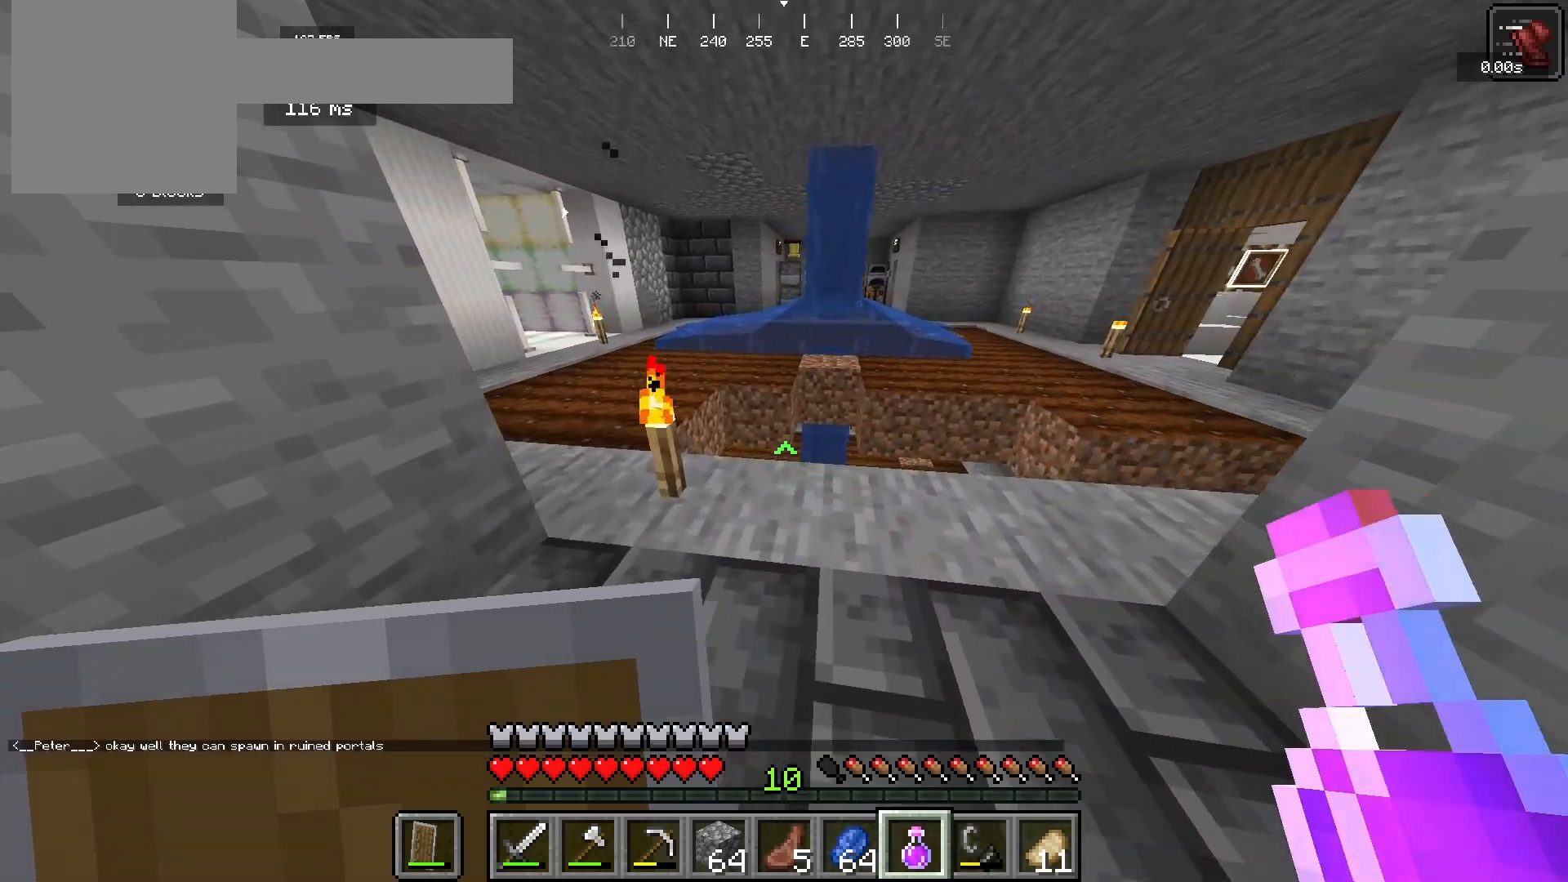
{"keys": ["w"], "mouse": [], "events": [[367, "a", "up"]]}
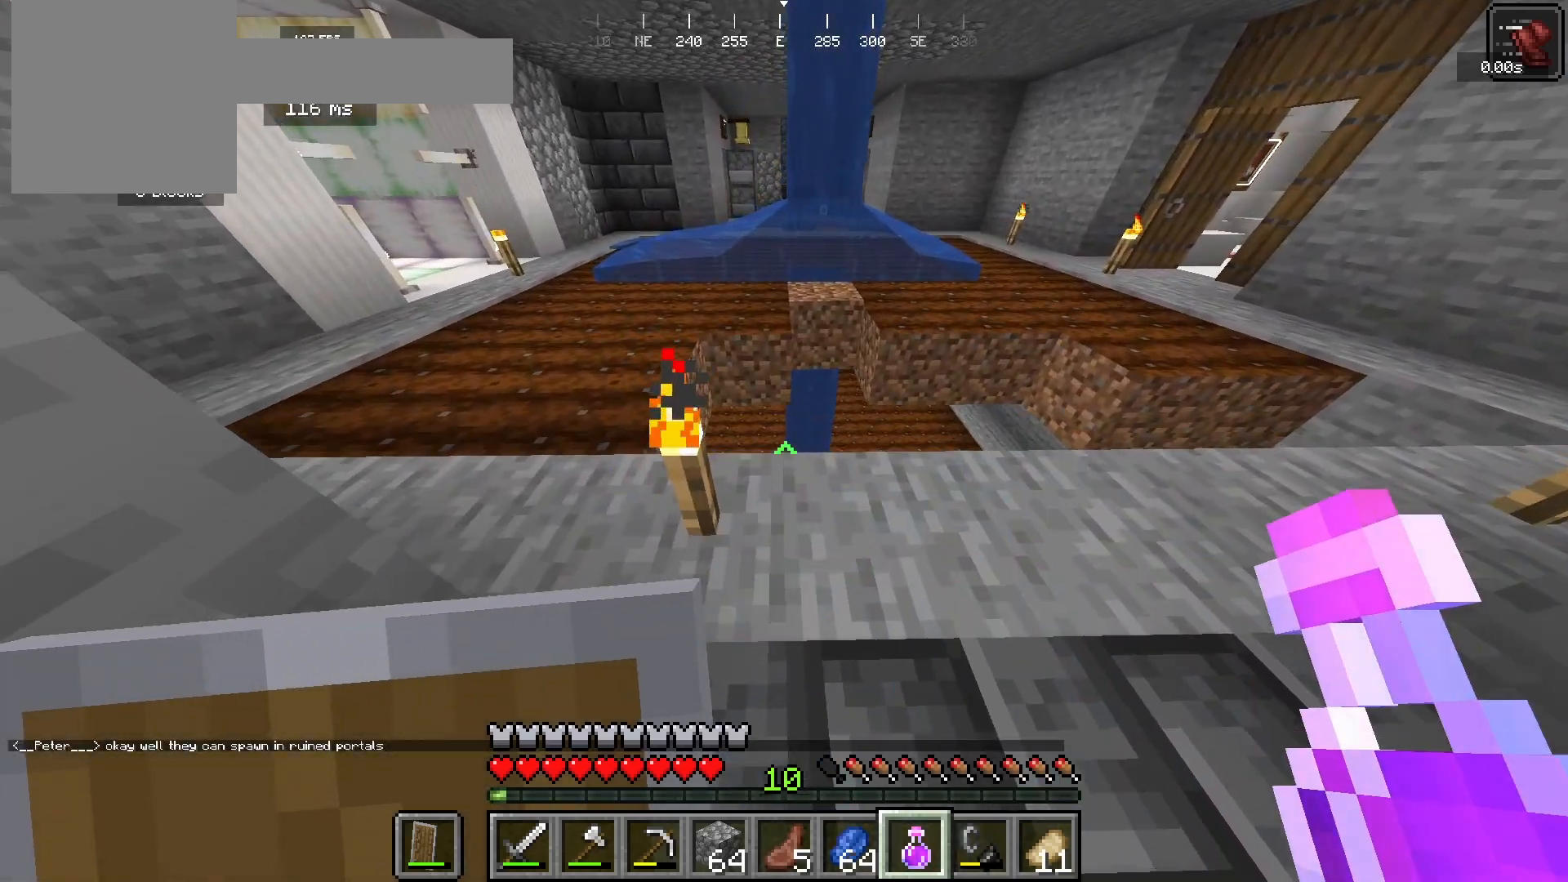
{"keys": ["a"], "mouse": [], "events": [[133, "a", "down"], [267, "w", "up"]]}
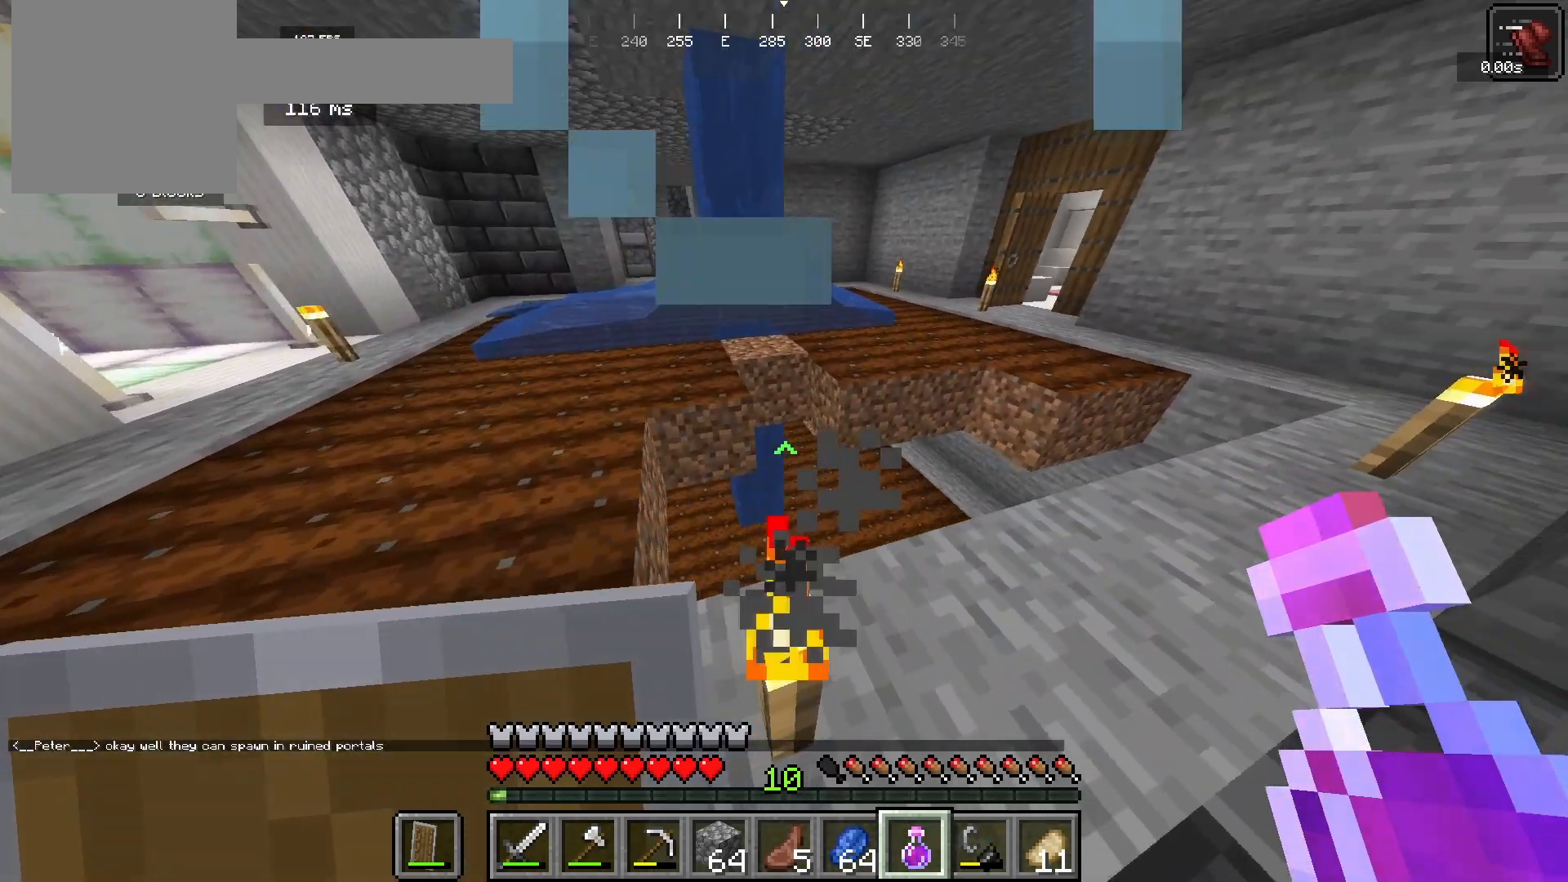
{"keys": ["a"], "mouse": [], "events": []}
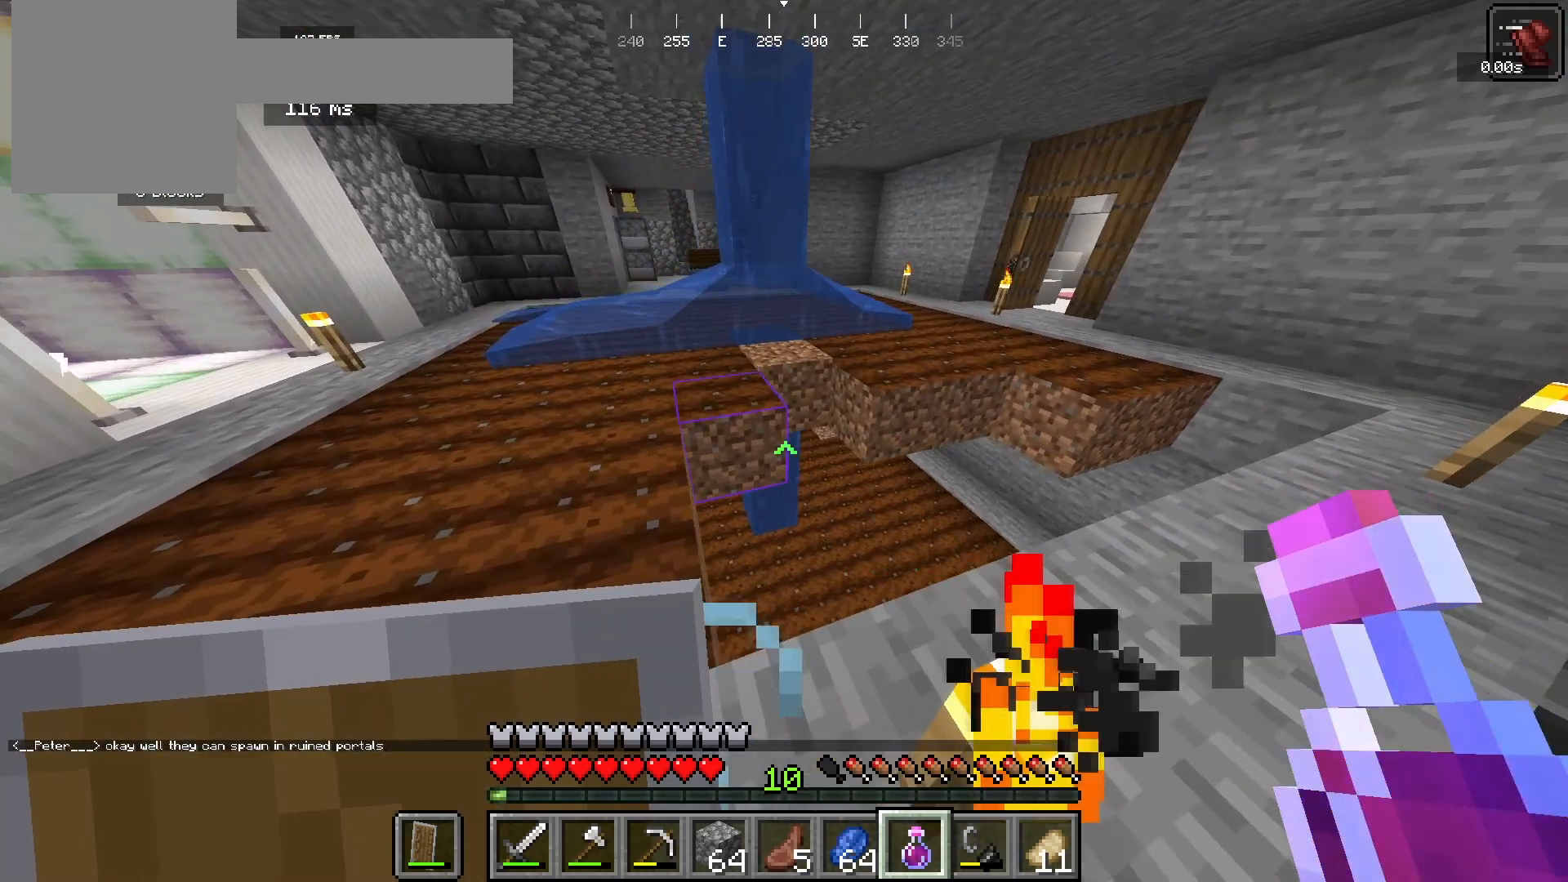
{"keys": ["a", "w"], "mouse": [], "events": [[433, "w", "down"]]}
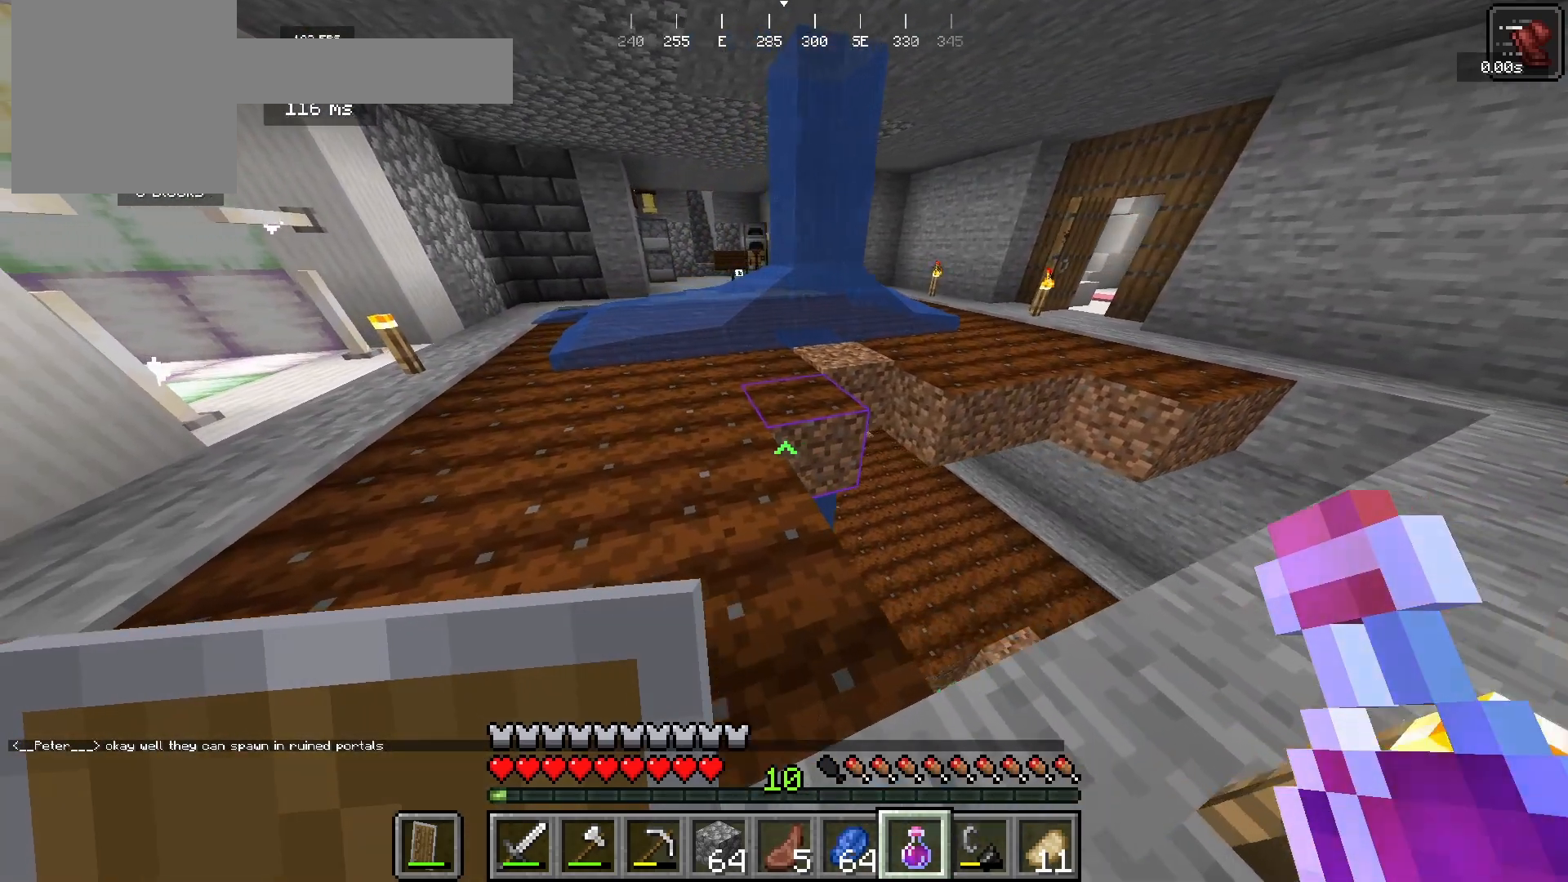
{"keys": ["a", "w"], "mouse": [], "events": []}
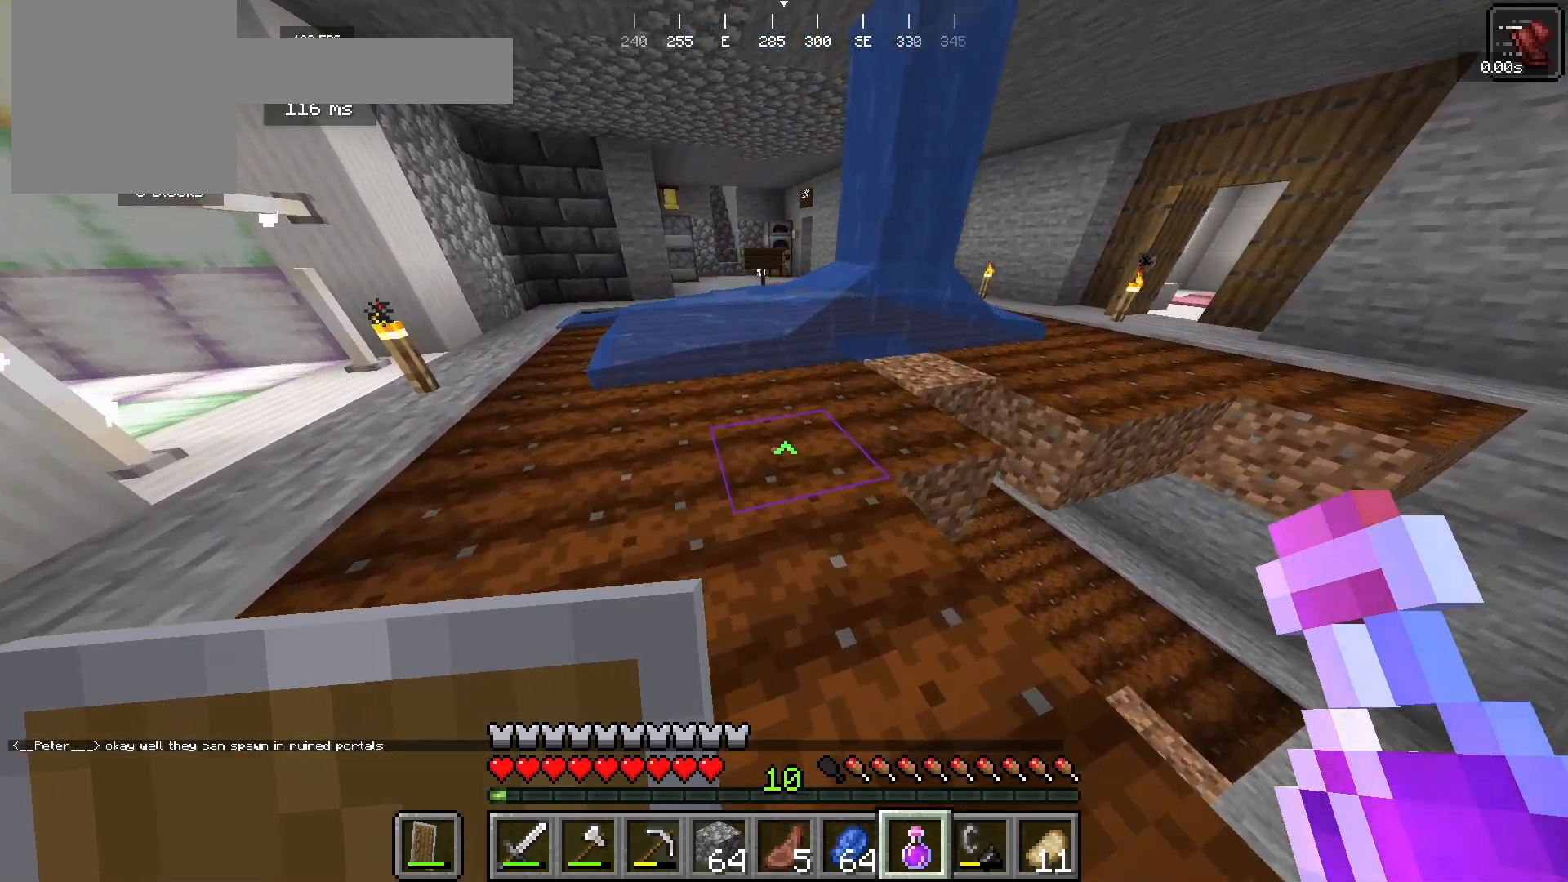
{"keys": ["a", "w"], "mouse": [], "events": []}
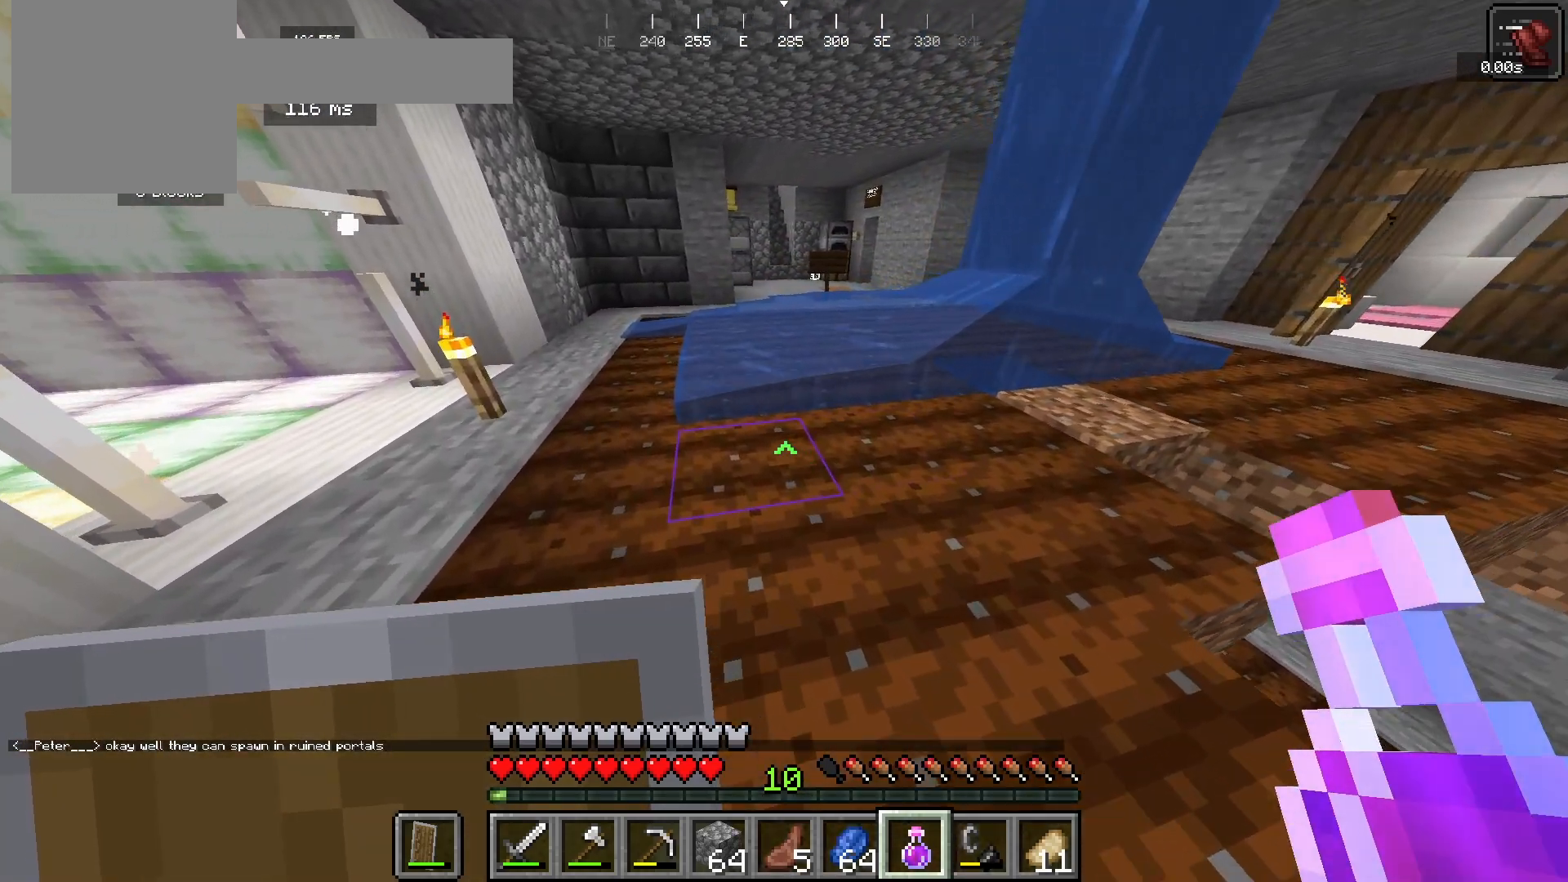
{"keys": ["w"], "mouse": [], "events": [[300, "a", "up"]]}
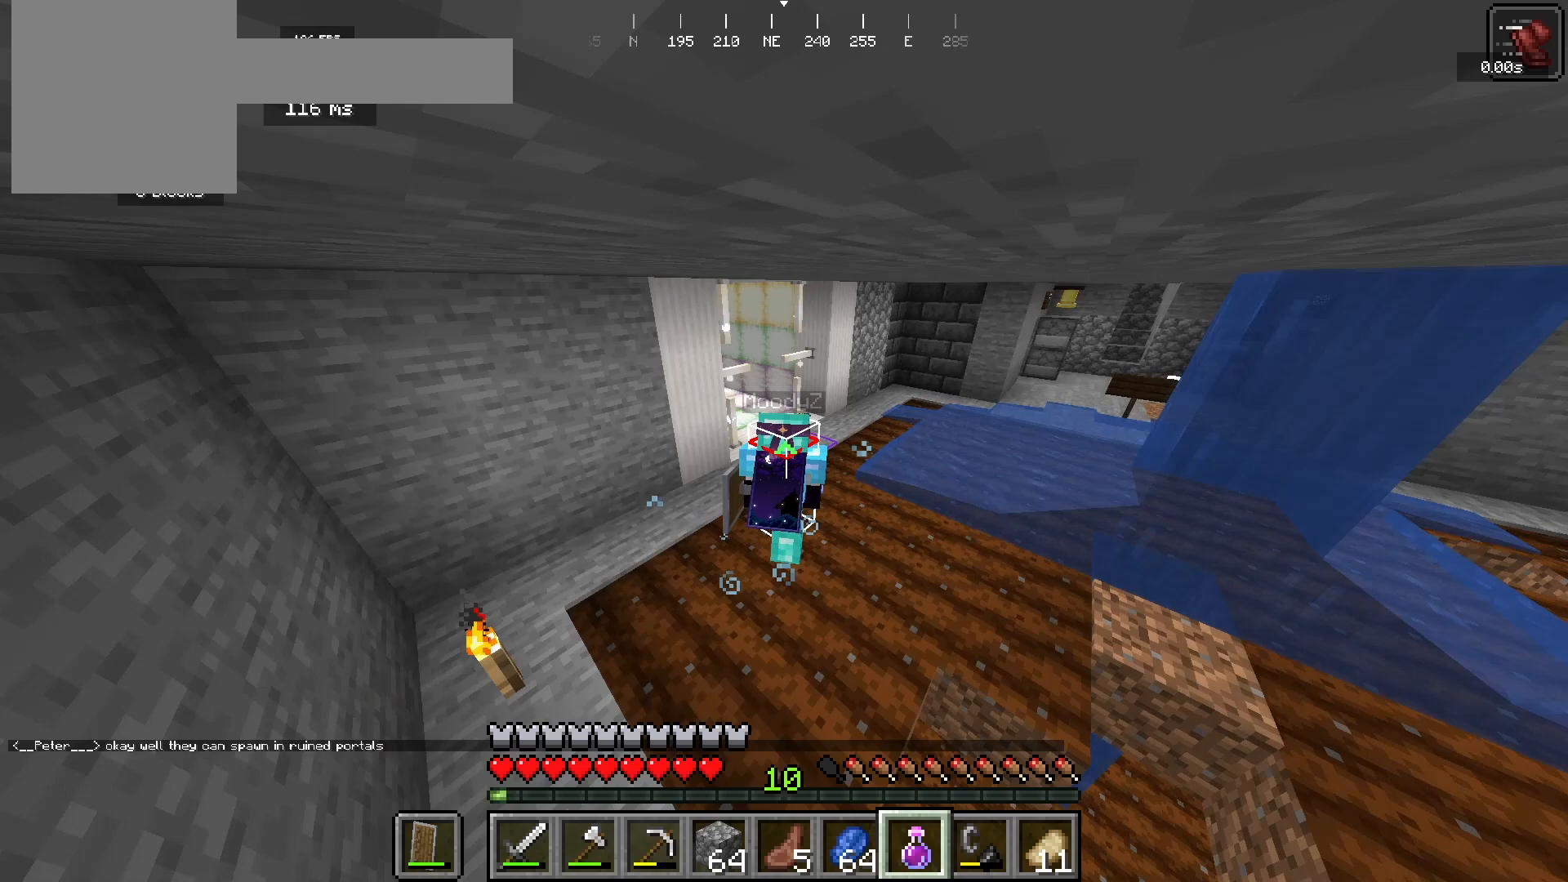
{"keys": ["w"], "mouse": [], "events": []}
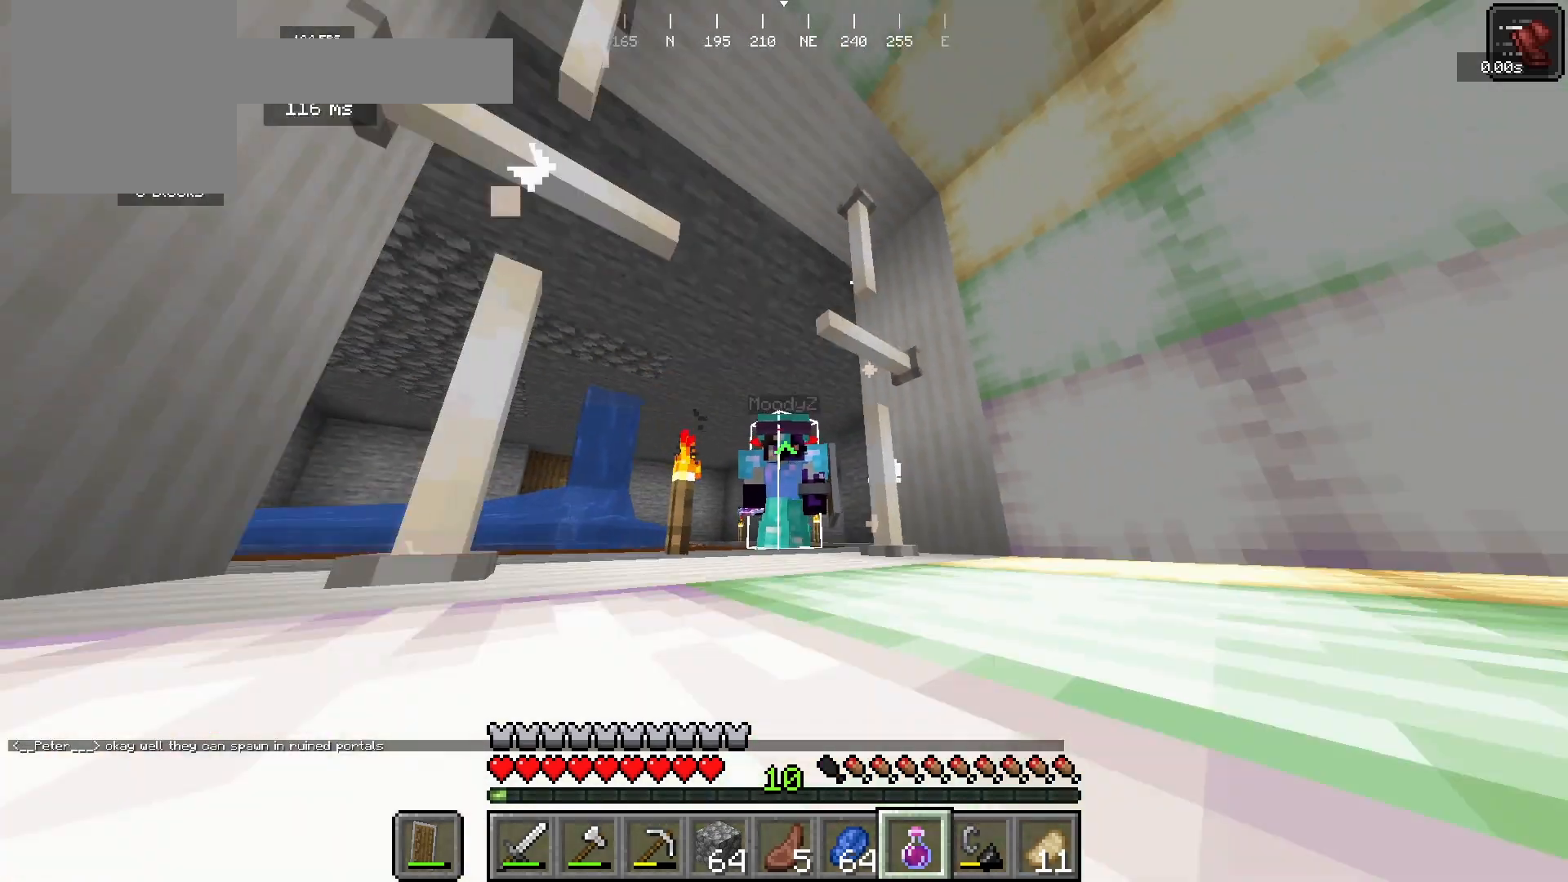
{"keys": ["w"], "mouse": [], "events": []}
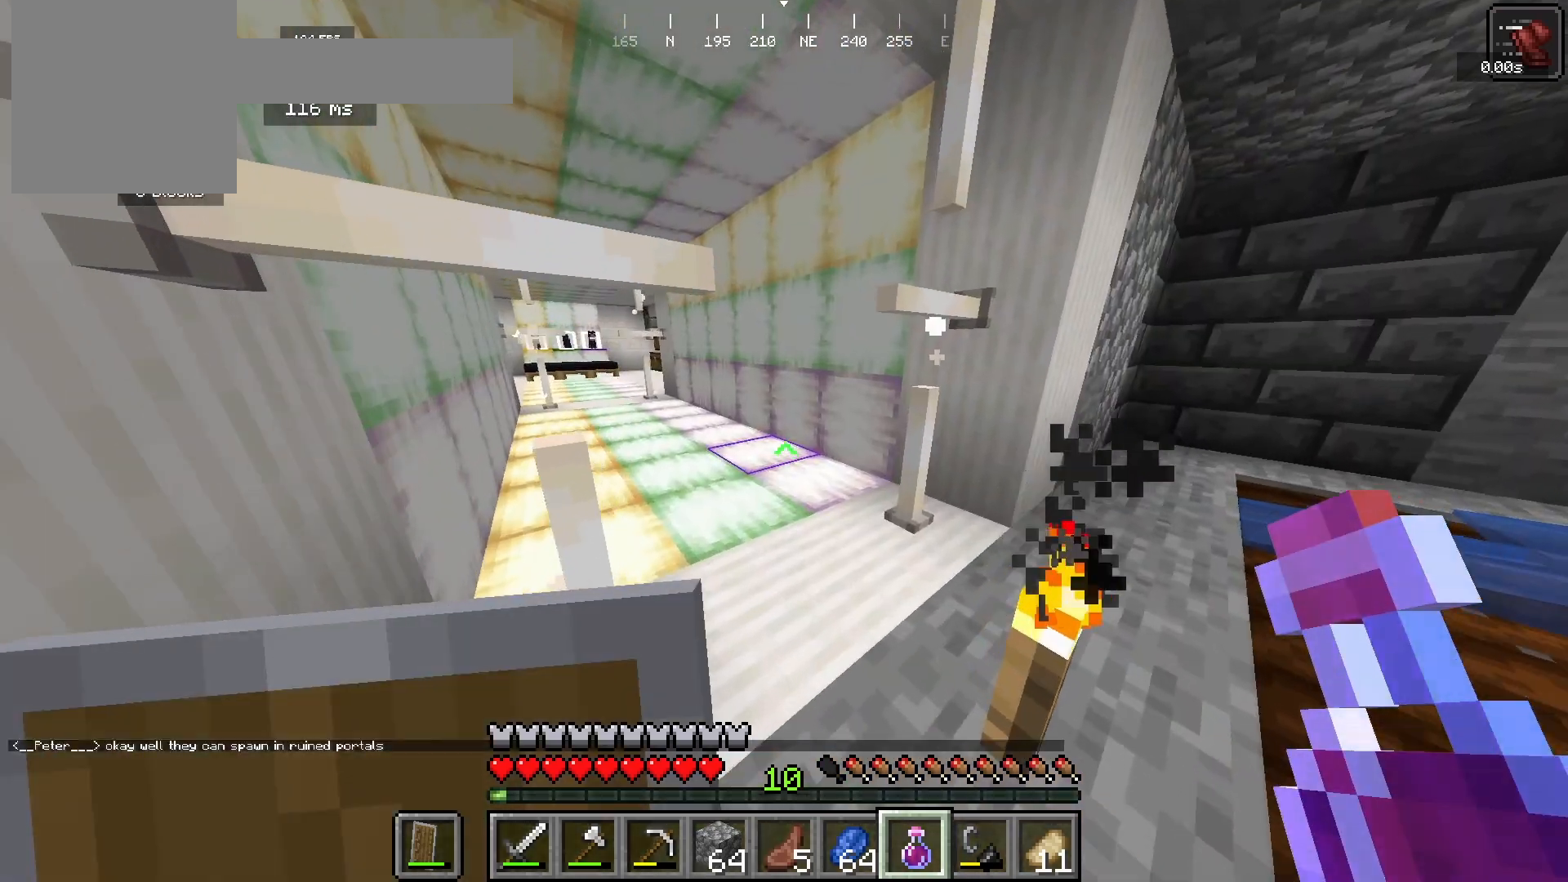
{"keys": ["a", "w"], "mouse": [], "events": [[500, "a", "down"]]}
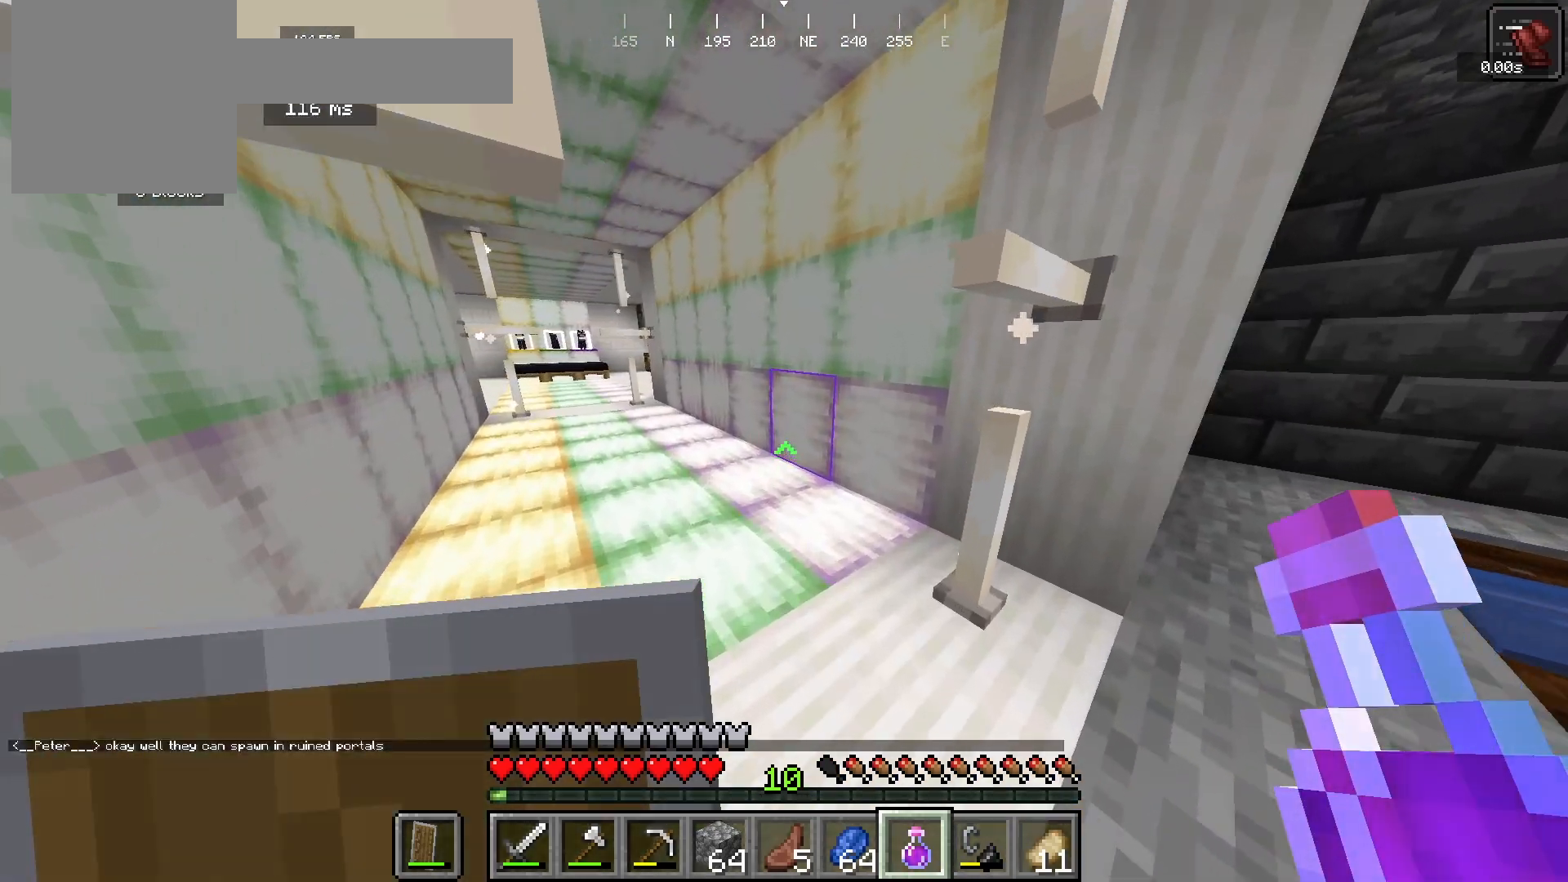
{"keys": ["w"], "mouse": [], "events": [[333, "a", "up"]]}
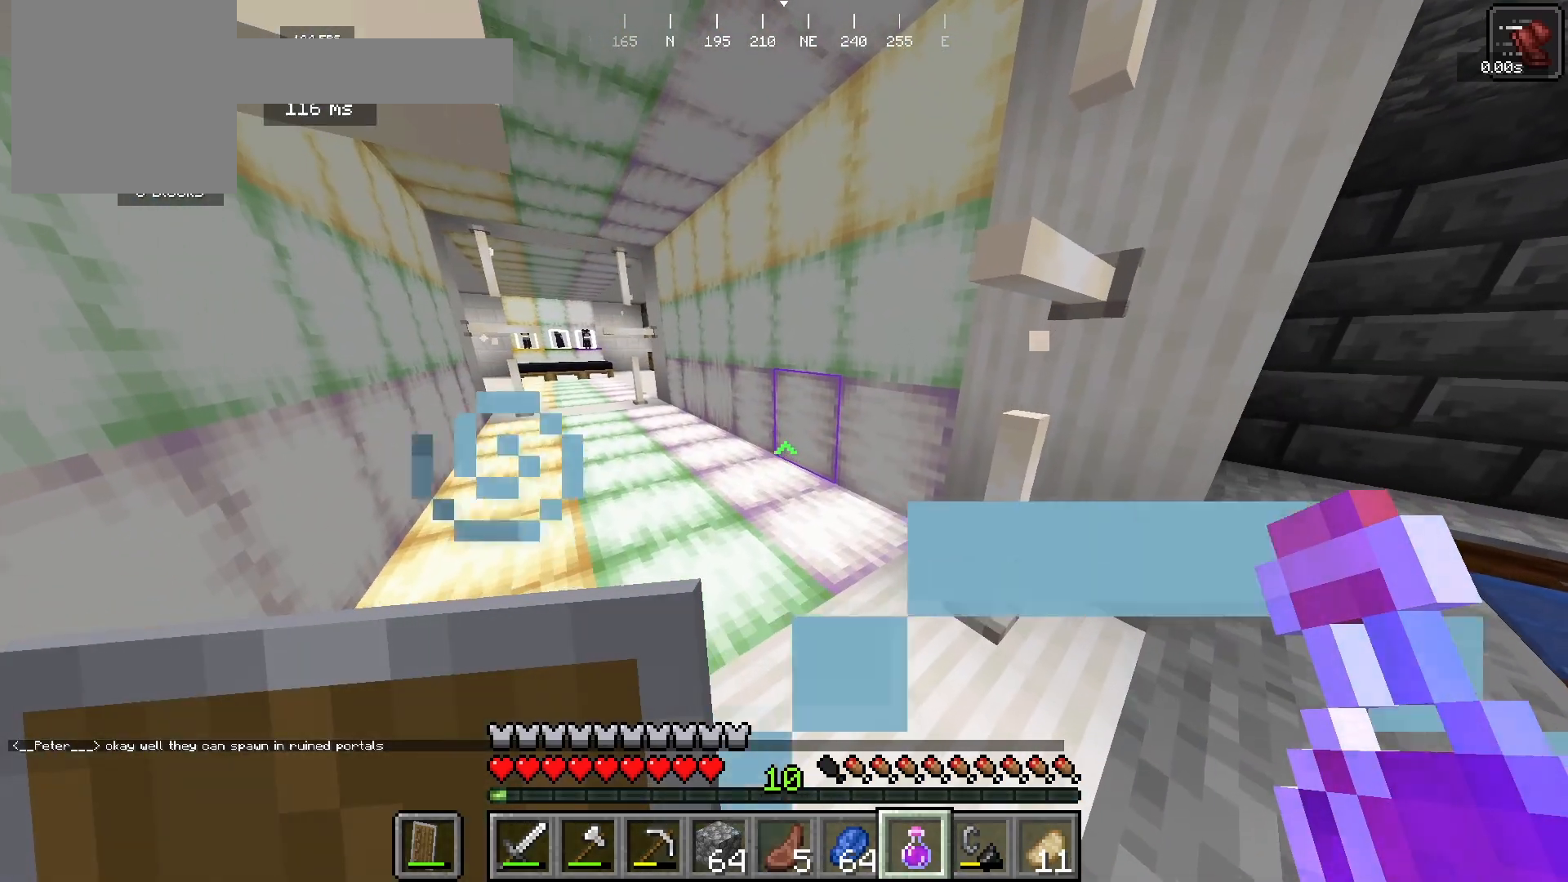
{"keys": ["a"], "mouse": [], "events": [[100, "d", "down"], [200, "d", "up"], [333, "a", "down"], [467, "w", "up"]]}
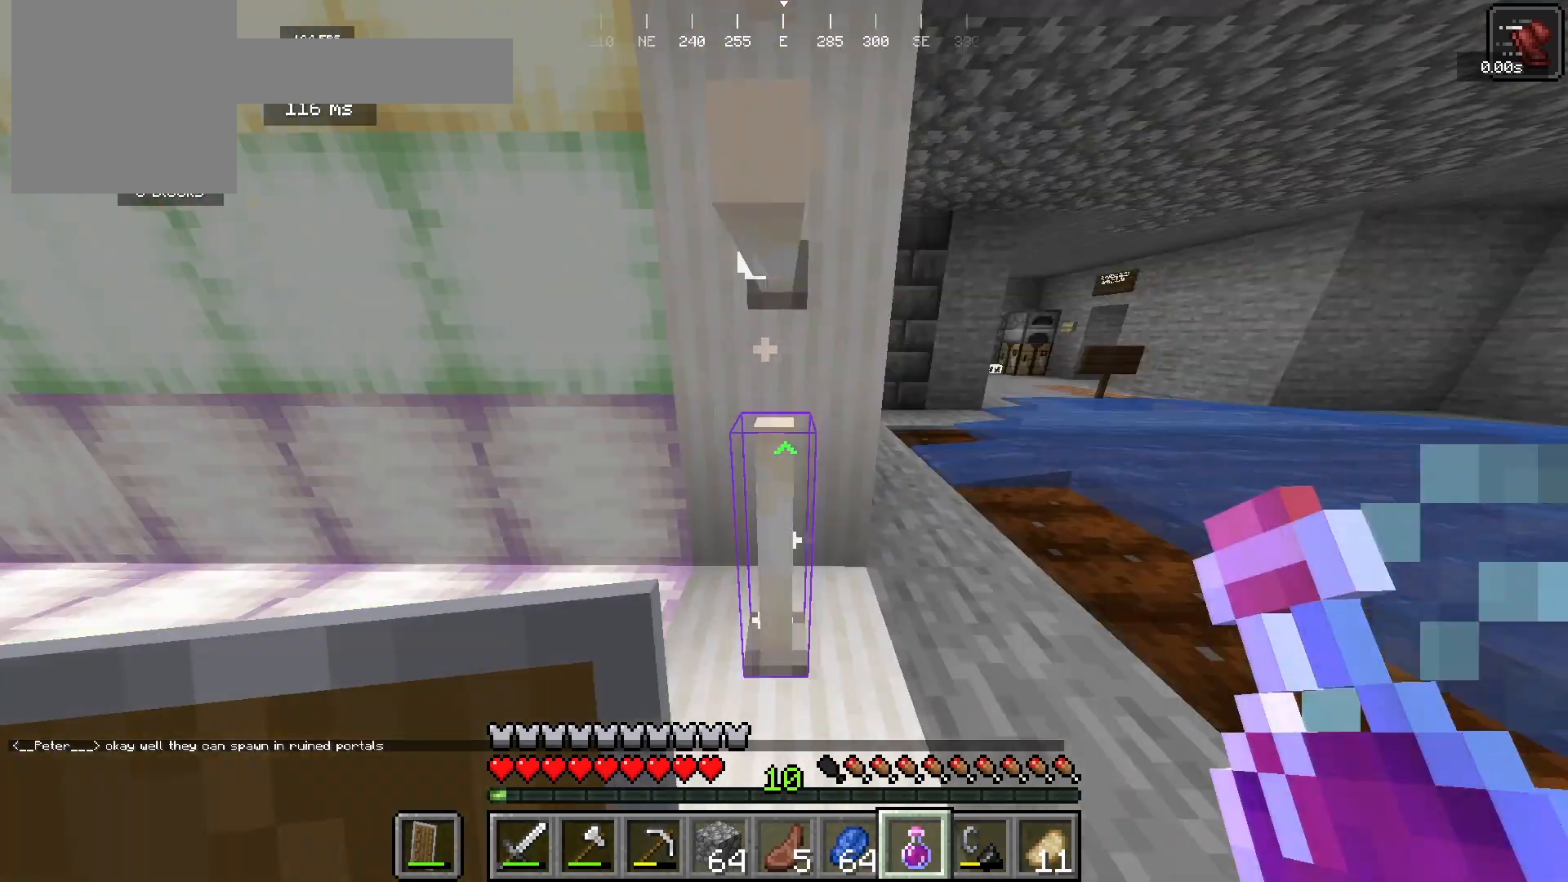
{"keys": ["a", "s"], "mouse": ["right"], "events": [[100, "mouse_right", "down"], [100, "s", "down"]]}
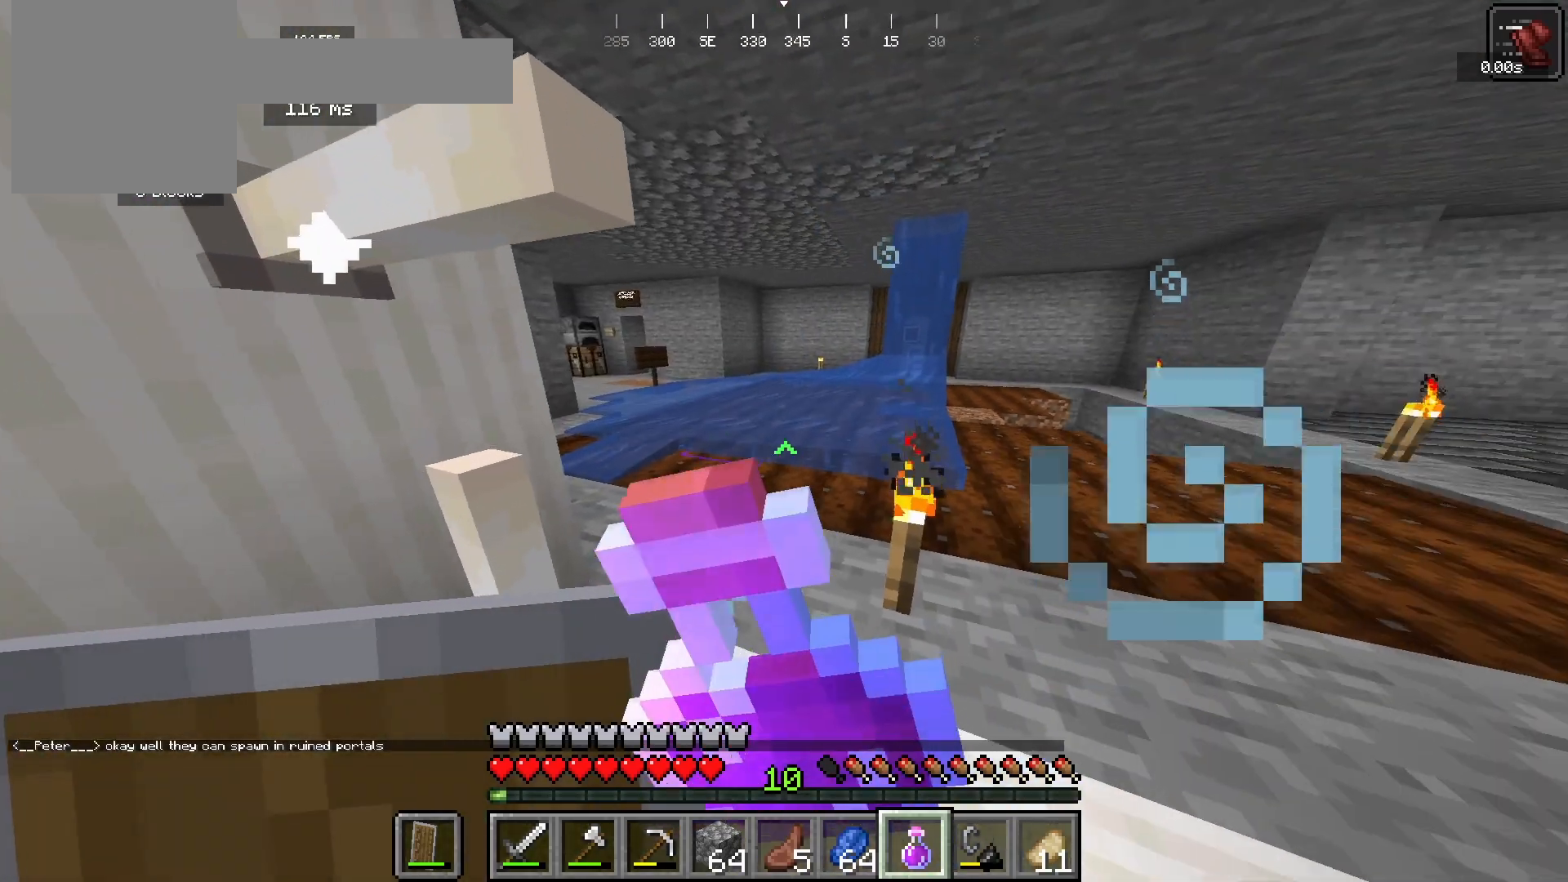
{"keys": ["s"], "mouse": ["right"], "events": [[300, "a", "up"]]}
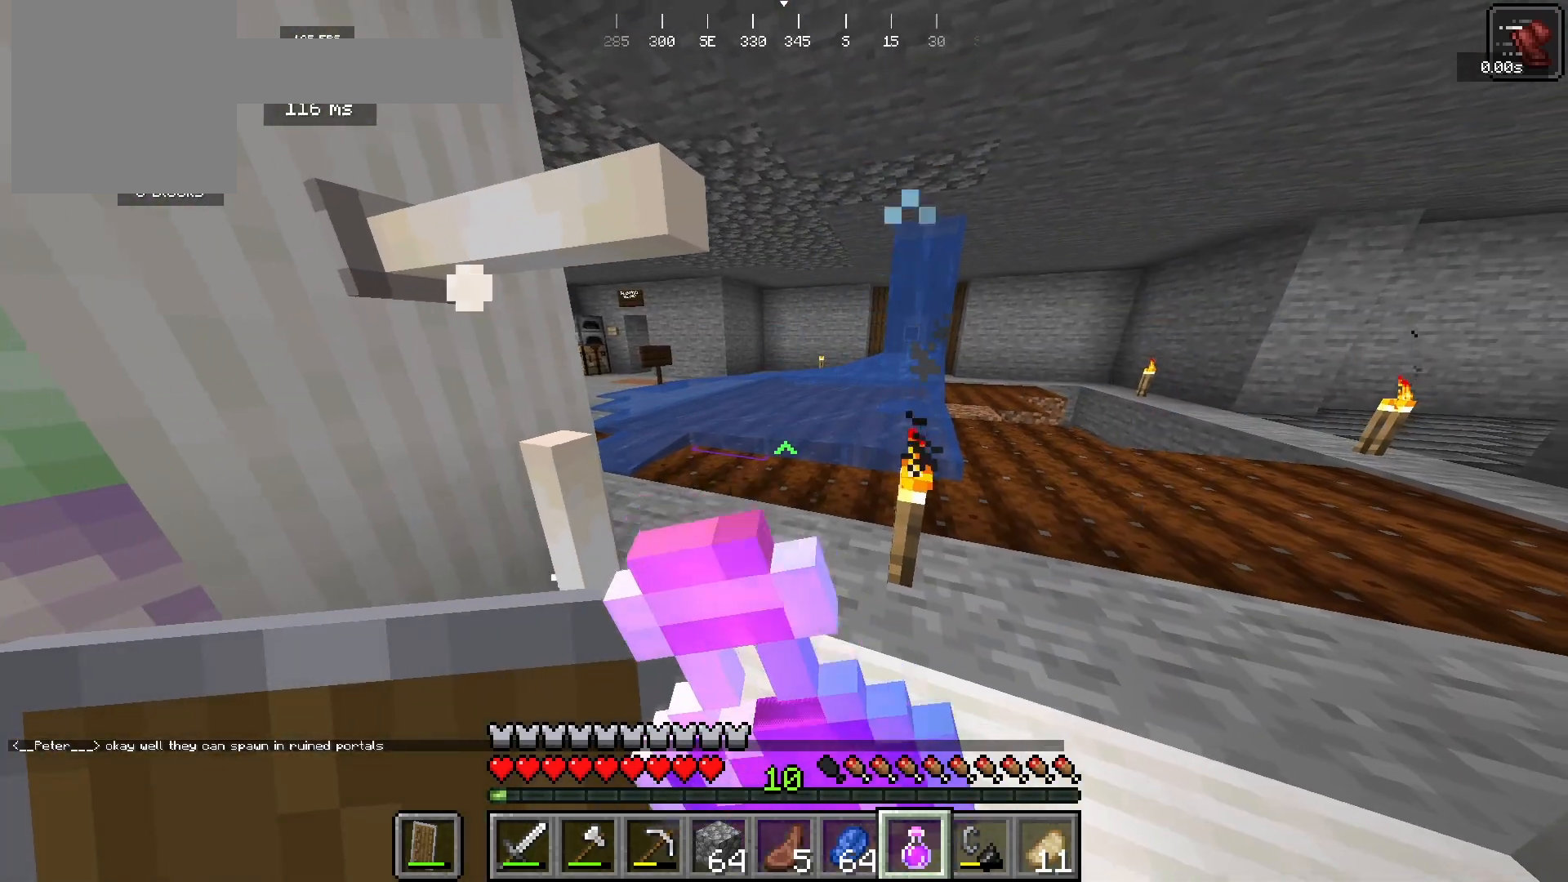
{"keys": ["s"], "mouse": ["right"], "events": []}
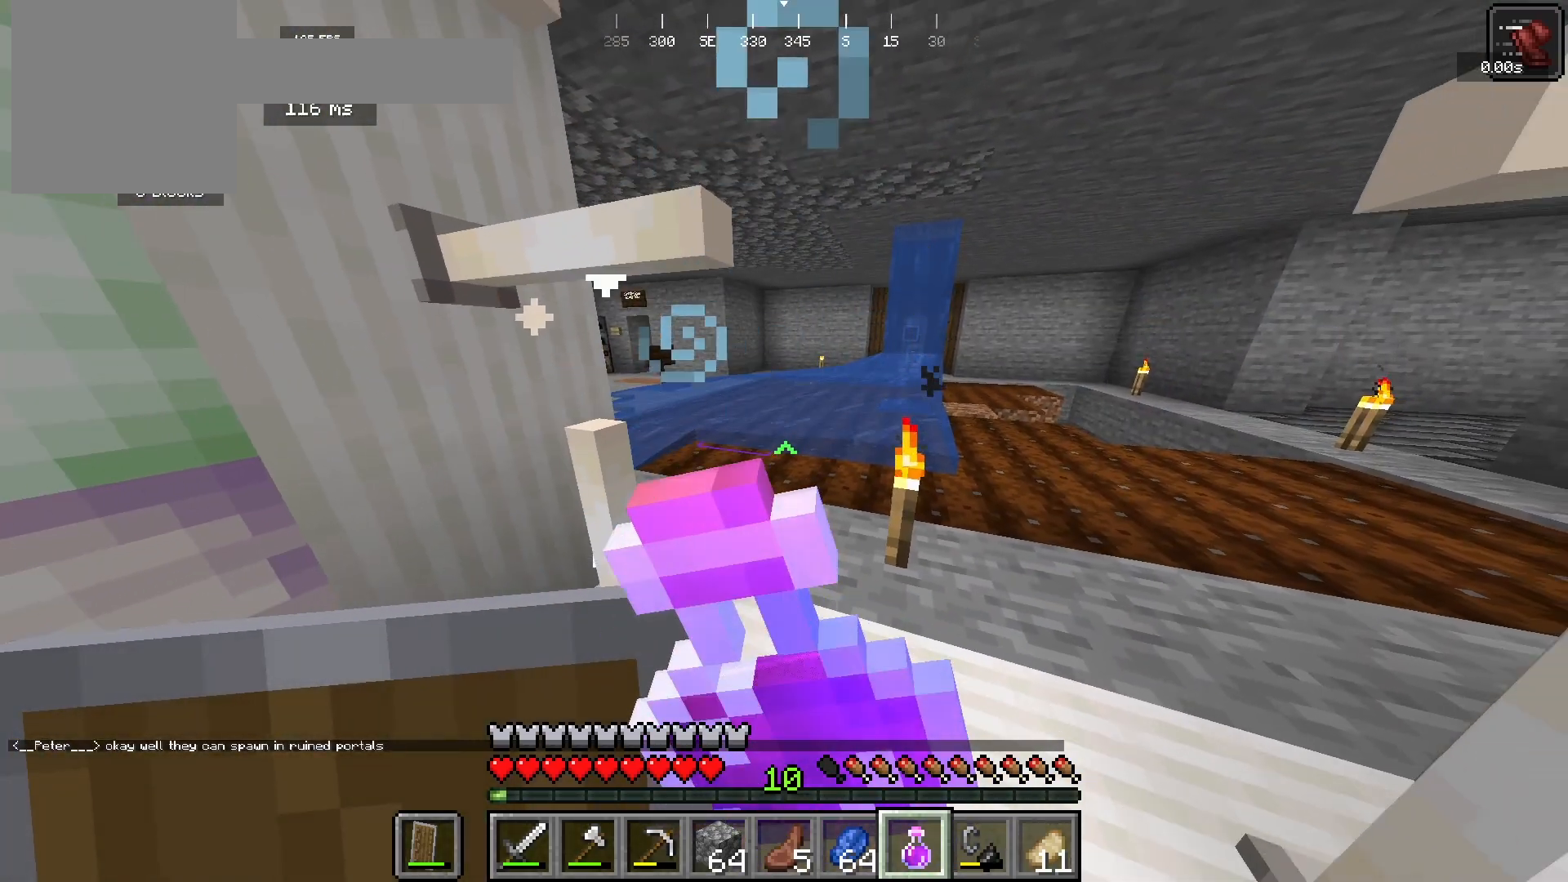
{"keys": ["a", "s"], "mouse": ["right"], "events": [[500, "a", "down"]]}
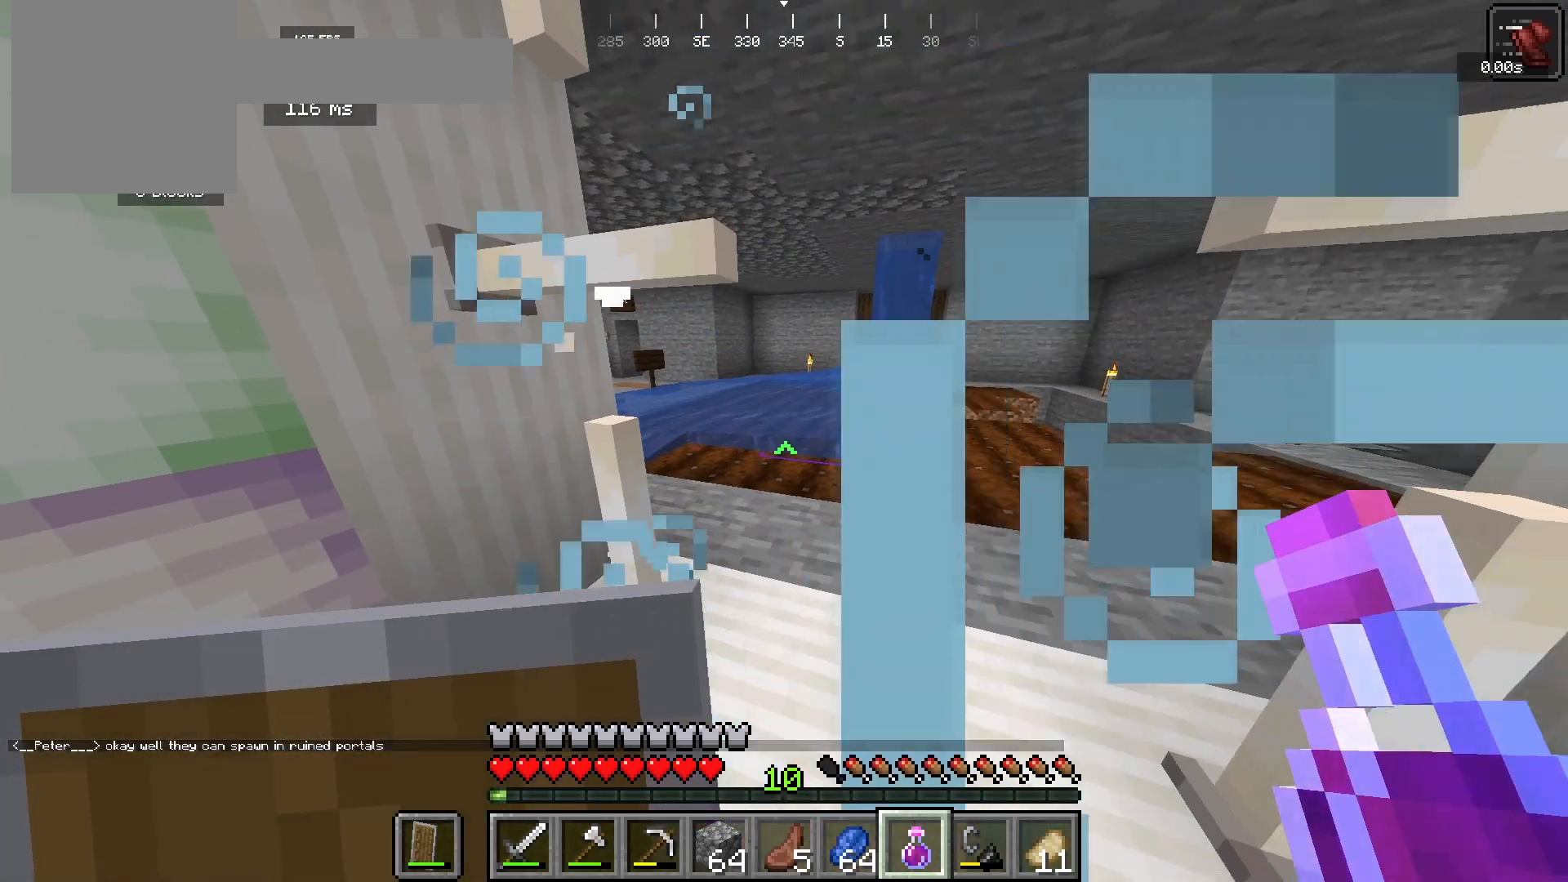
{"keys": ["a", "s"], "mouse": ["right"], "events": []}
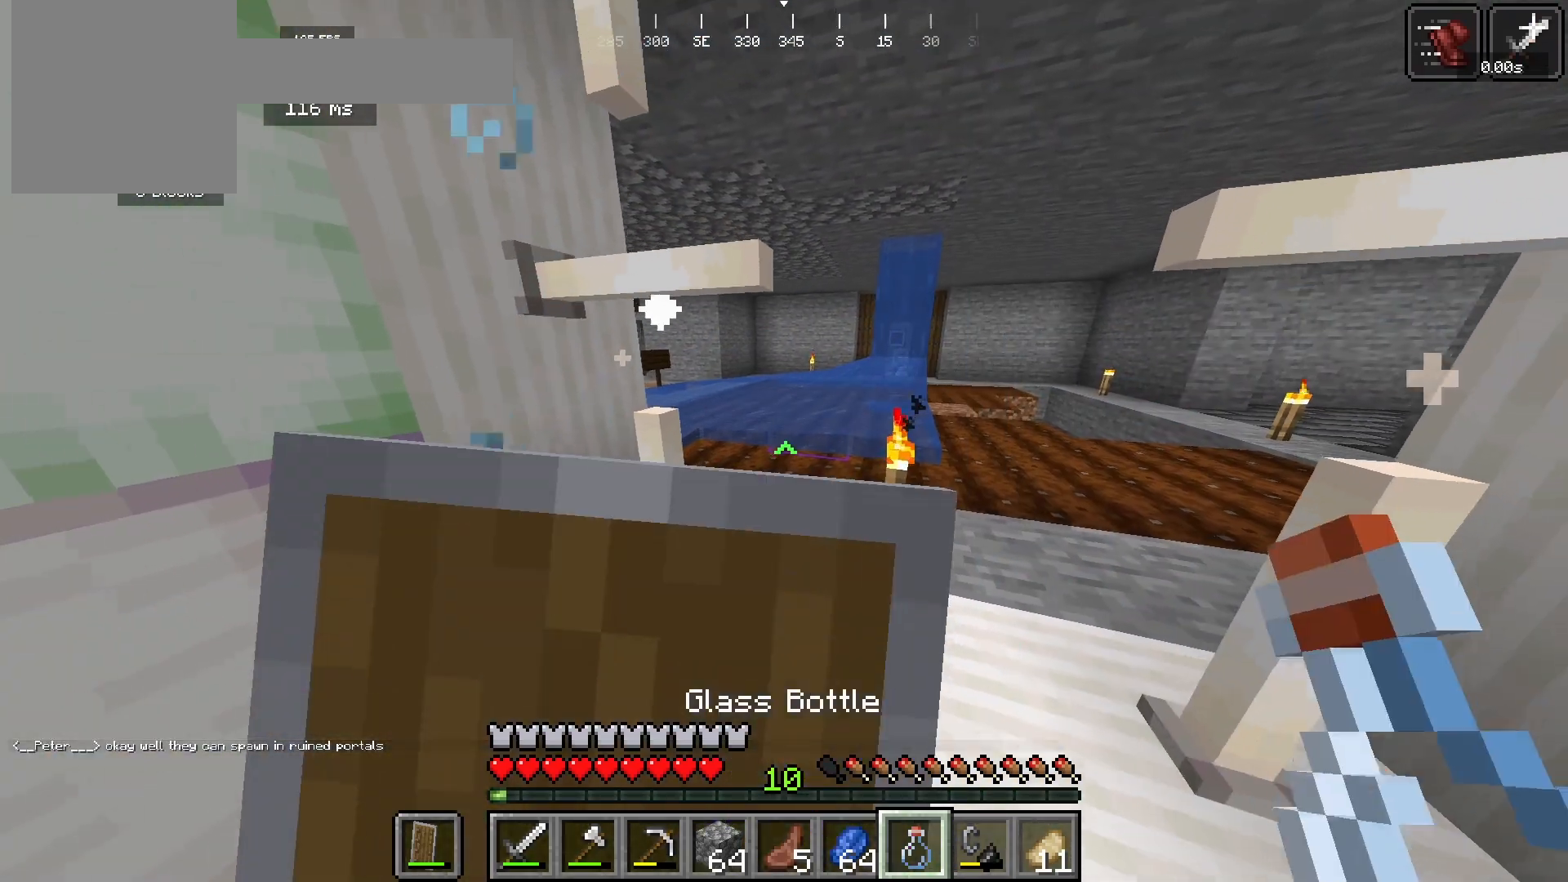
{"keys": ["a"], "mouse": [], "events": [[300, "mouse_right", "up"], [500, "s", "up"]]}
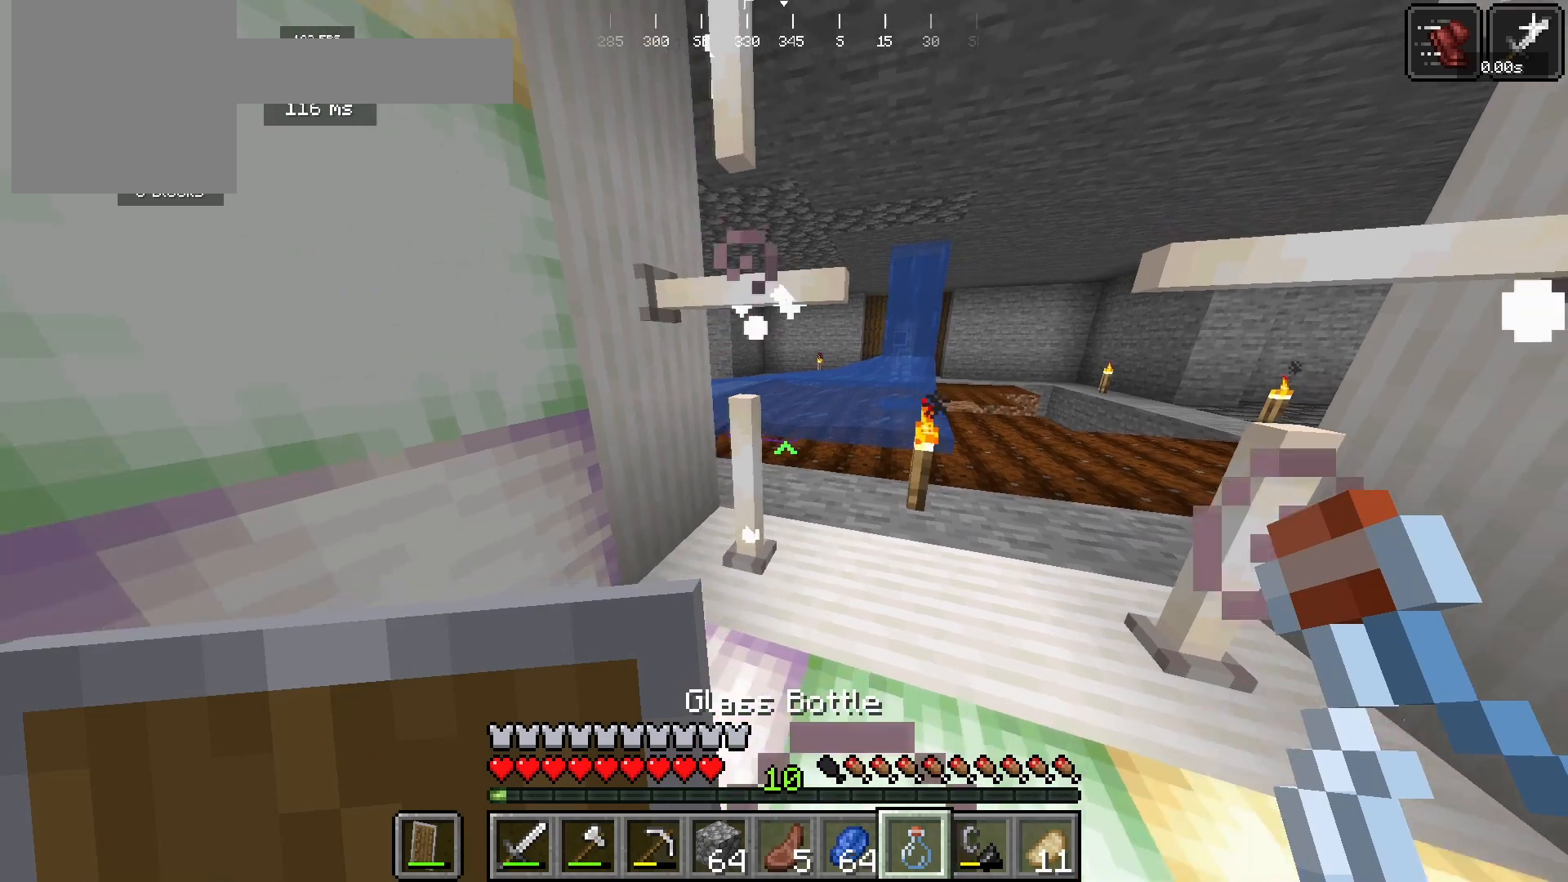
{"keys": ["s"], "mouse": [], "events": [[33, "a", "up"], [167, "s", "down"]]}
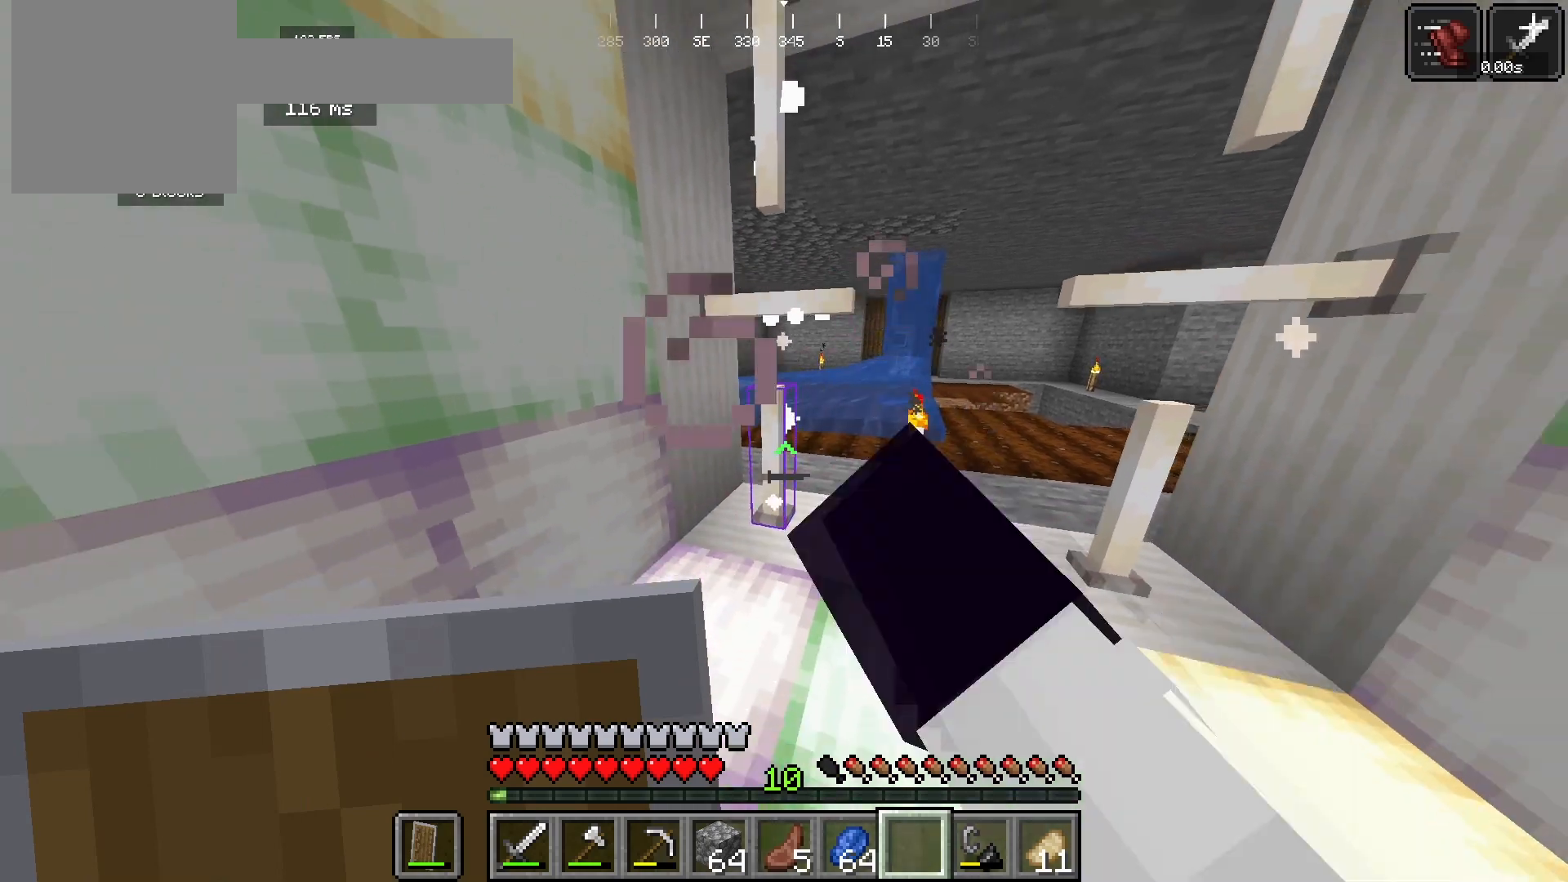
{"keys": ["s"], "mouse": [], "events": []}
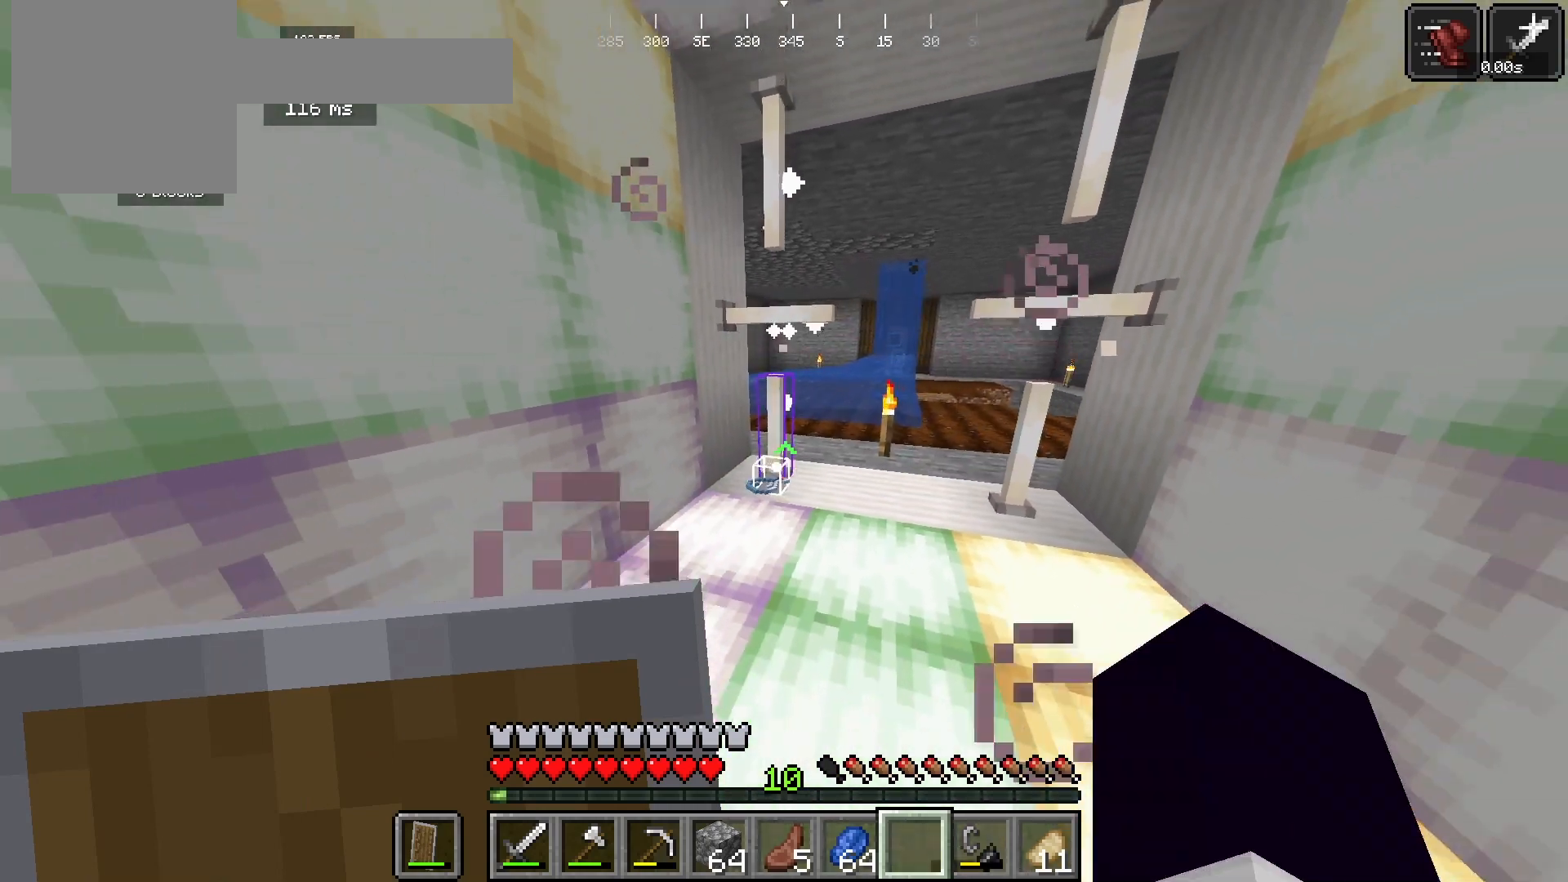
{"keys": ["s"], "mouse": [], "events": []}
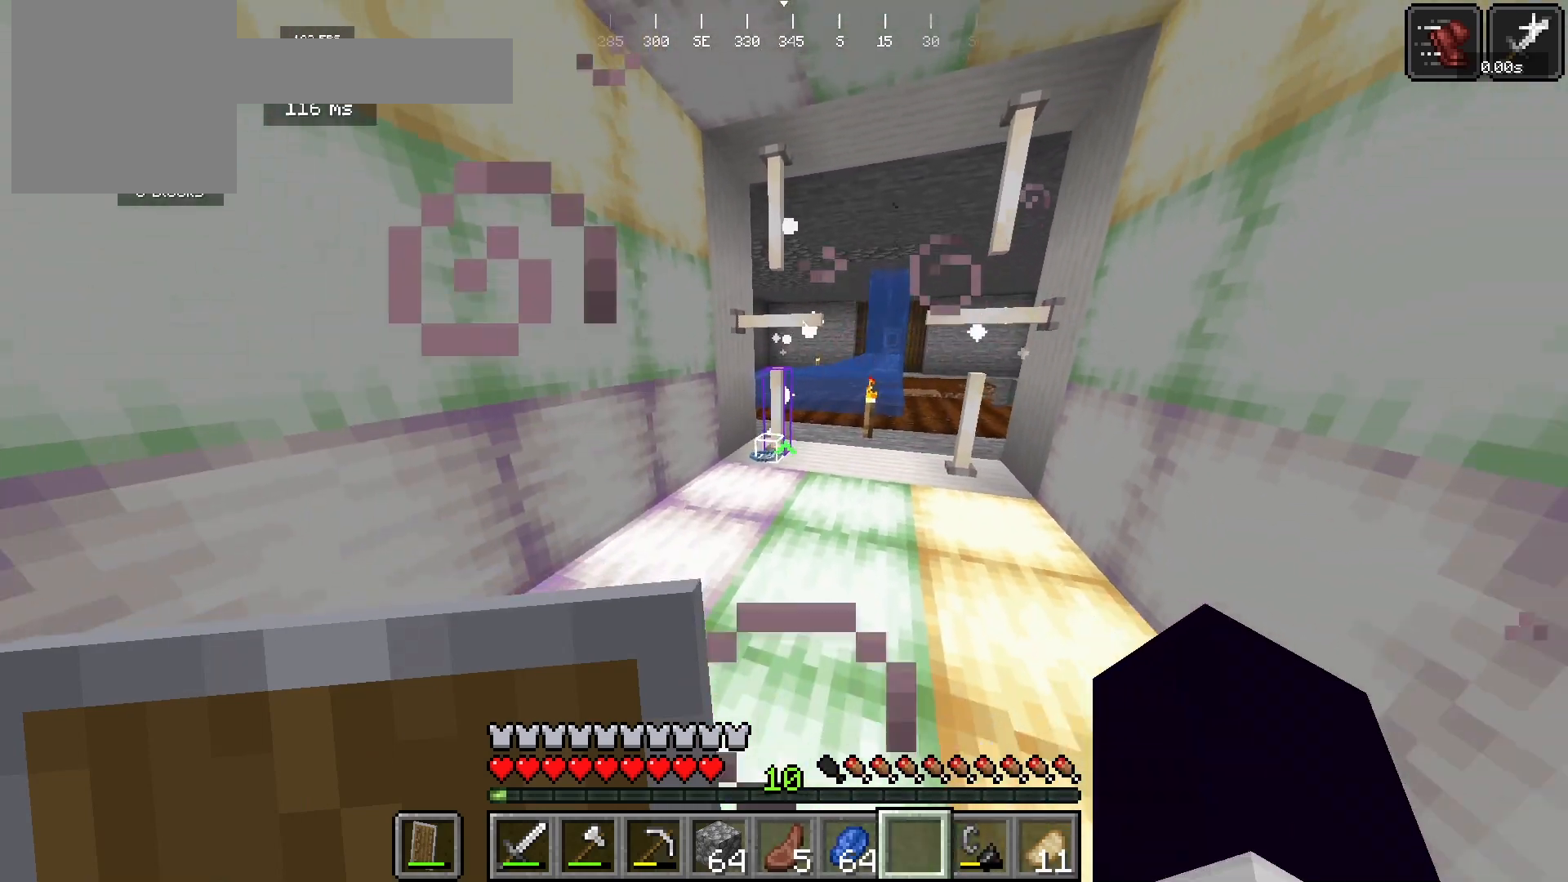
{"keys": ["a", "s", "w"], "mouse": [], "events": [[400, "a", "down"], [500, "w", "down"]]}
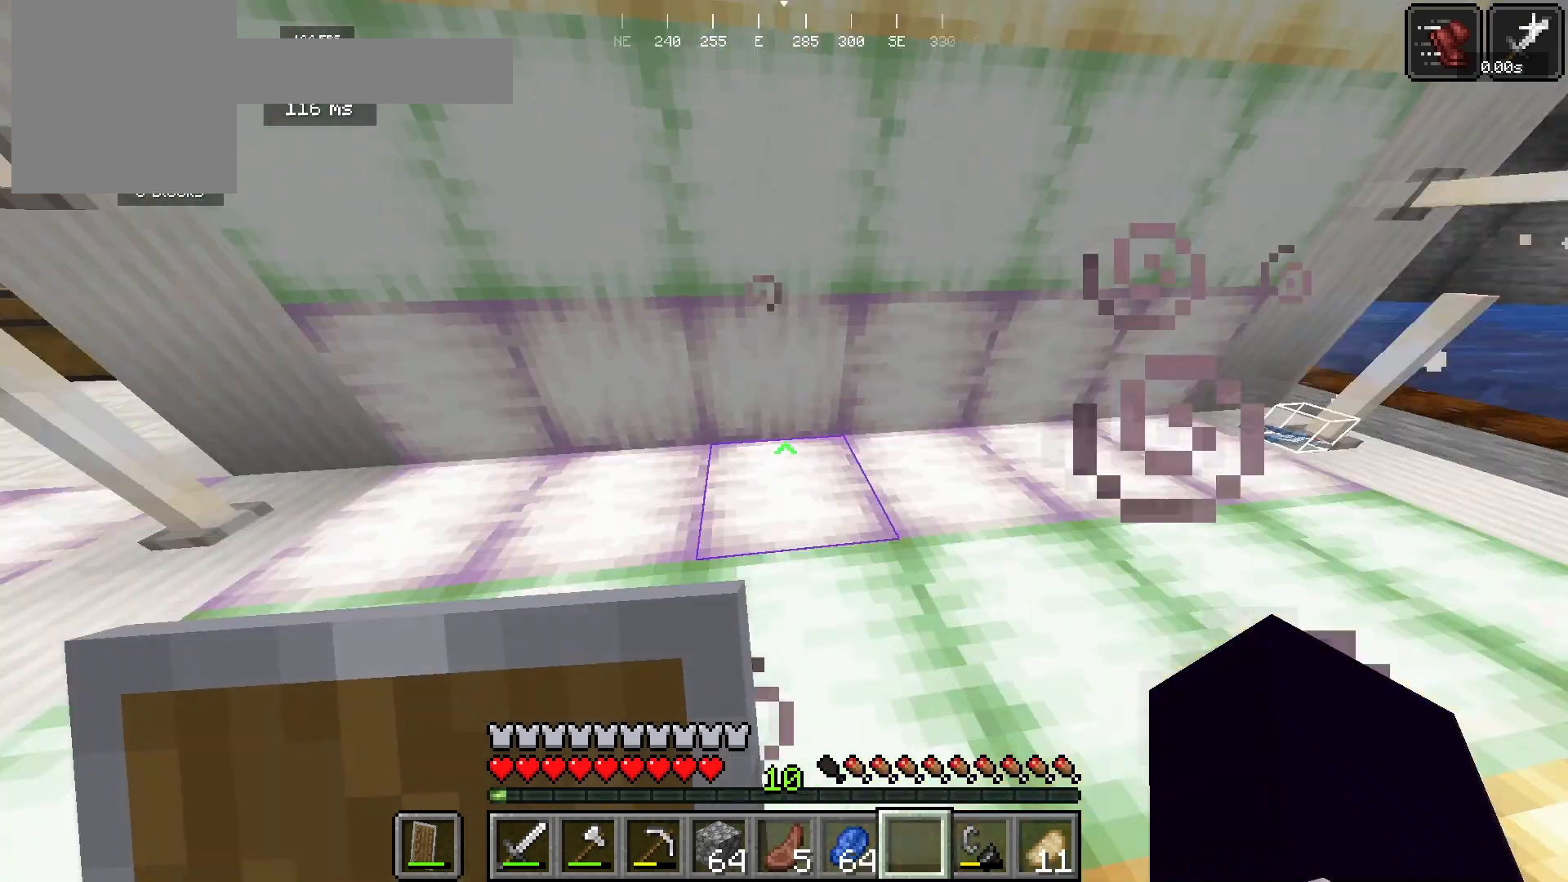
{"keys": ["w"], "mouse": [], "events": [[67, "s", "up"], [433, "a", "up"]]}
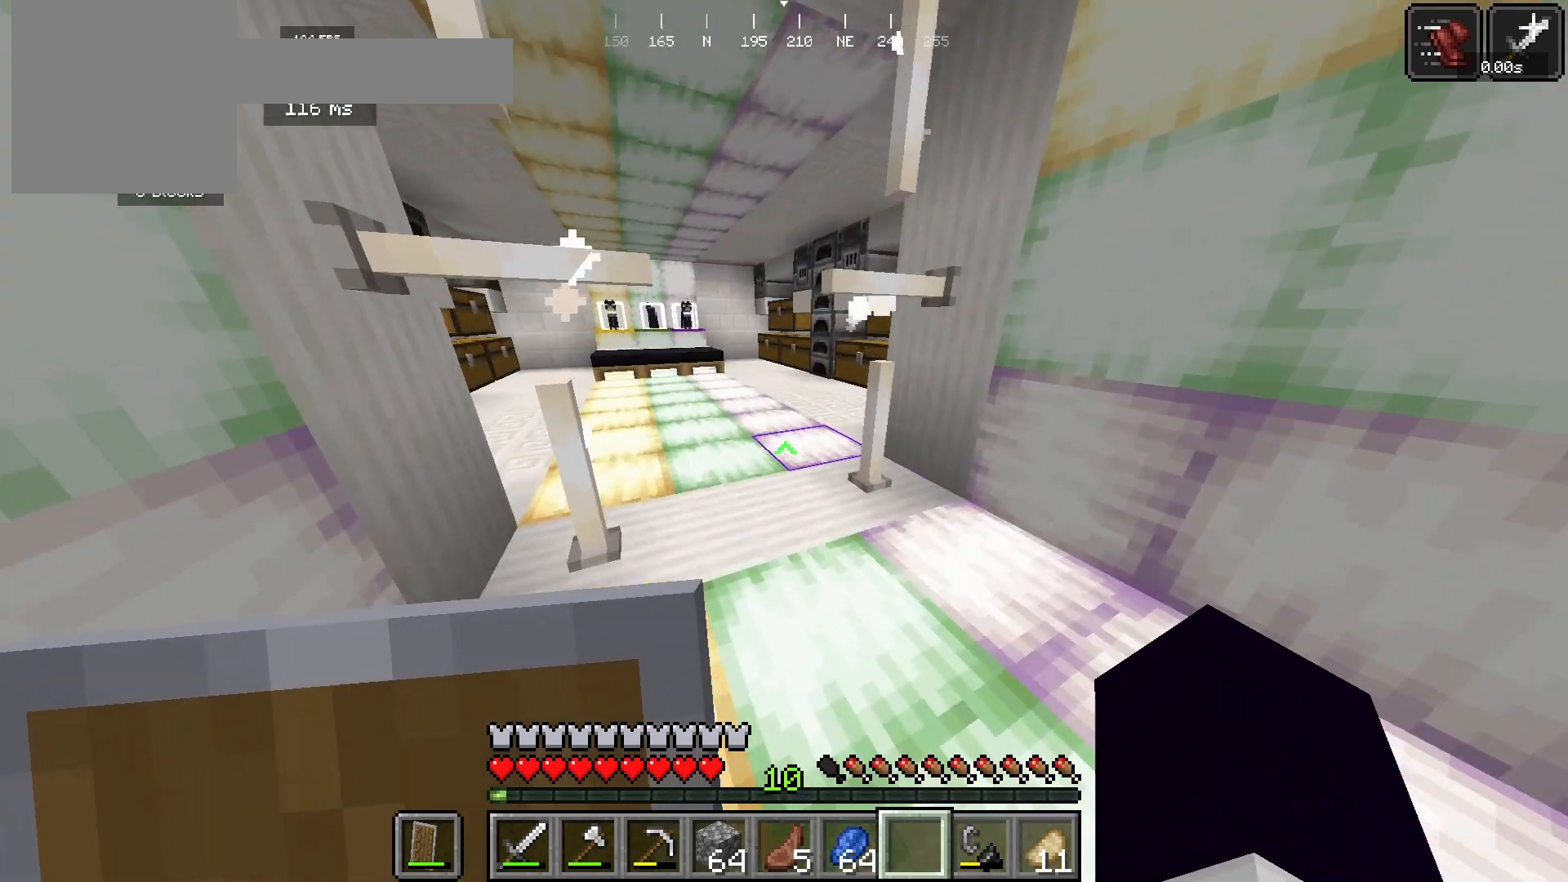
{"keys": ["w"], "mouse": [], "events": []}
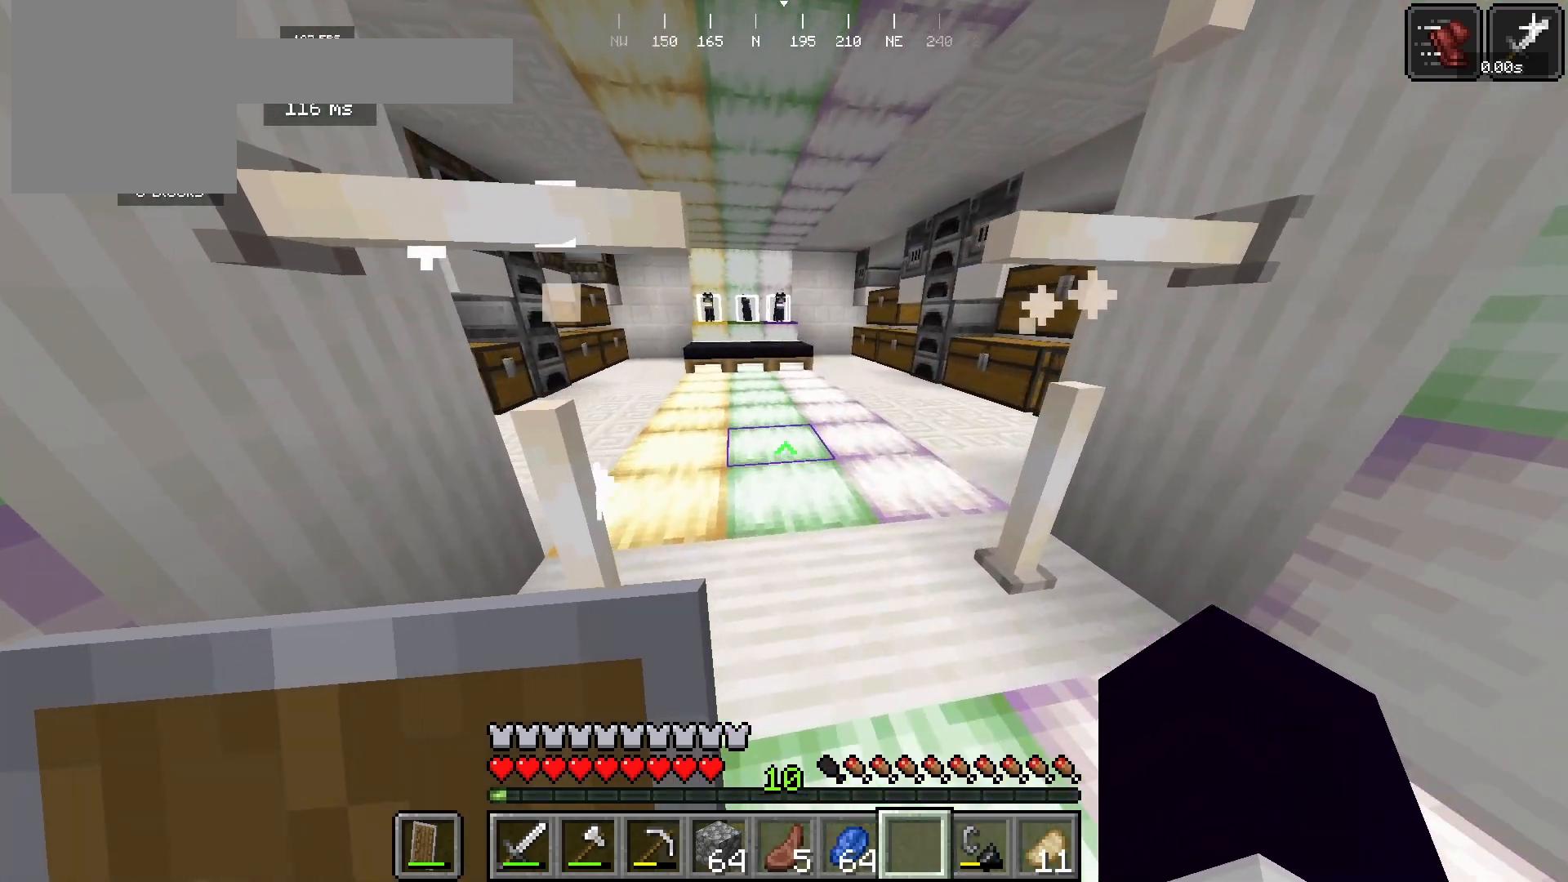
{"keys": ["d", "w"], "mouse": [], "events": [[267, "d", "down"]]}